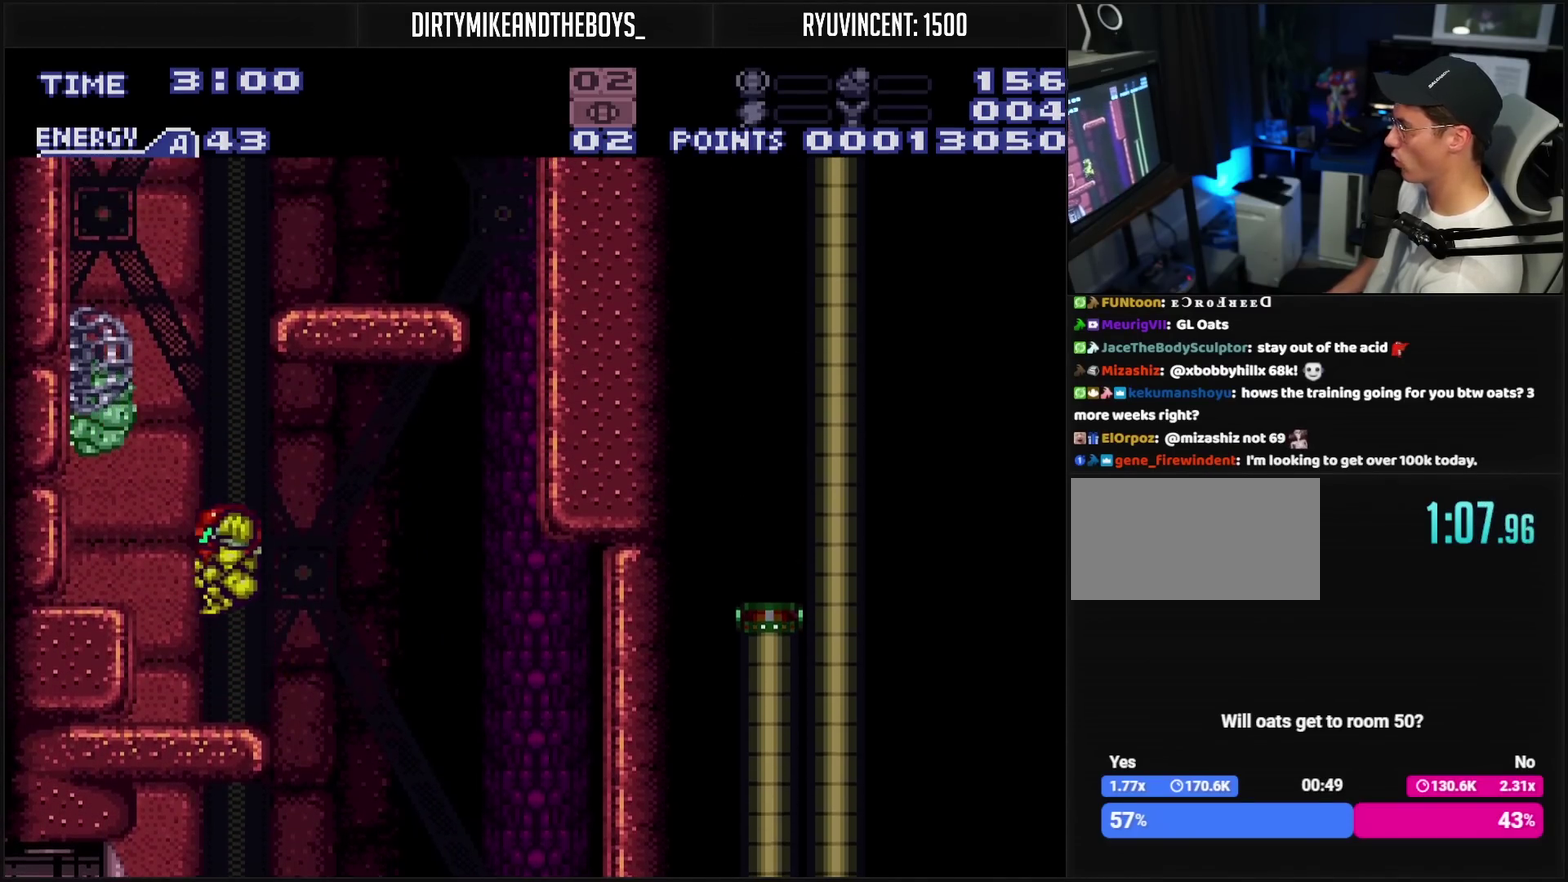
Gameplay with a controller (PlayStation layout); each line is a JSON object with the inputs held at the frame after it. "events" lists button and stick changes between this image and that frame as [ms after this image, input, new state], when the widget could be followed in between. This overlay highlights the sticks when they move; stick clicks (L3 R3) are not distinguishable. Not read: L2 L3 R2 R3 left_stick right_stick.
{"buttons": ["CIRCLE", "DPAD_RIGHT"], "events": [[17, "DPAD_RIGHT", "down"]]}
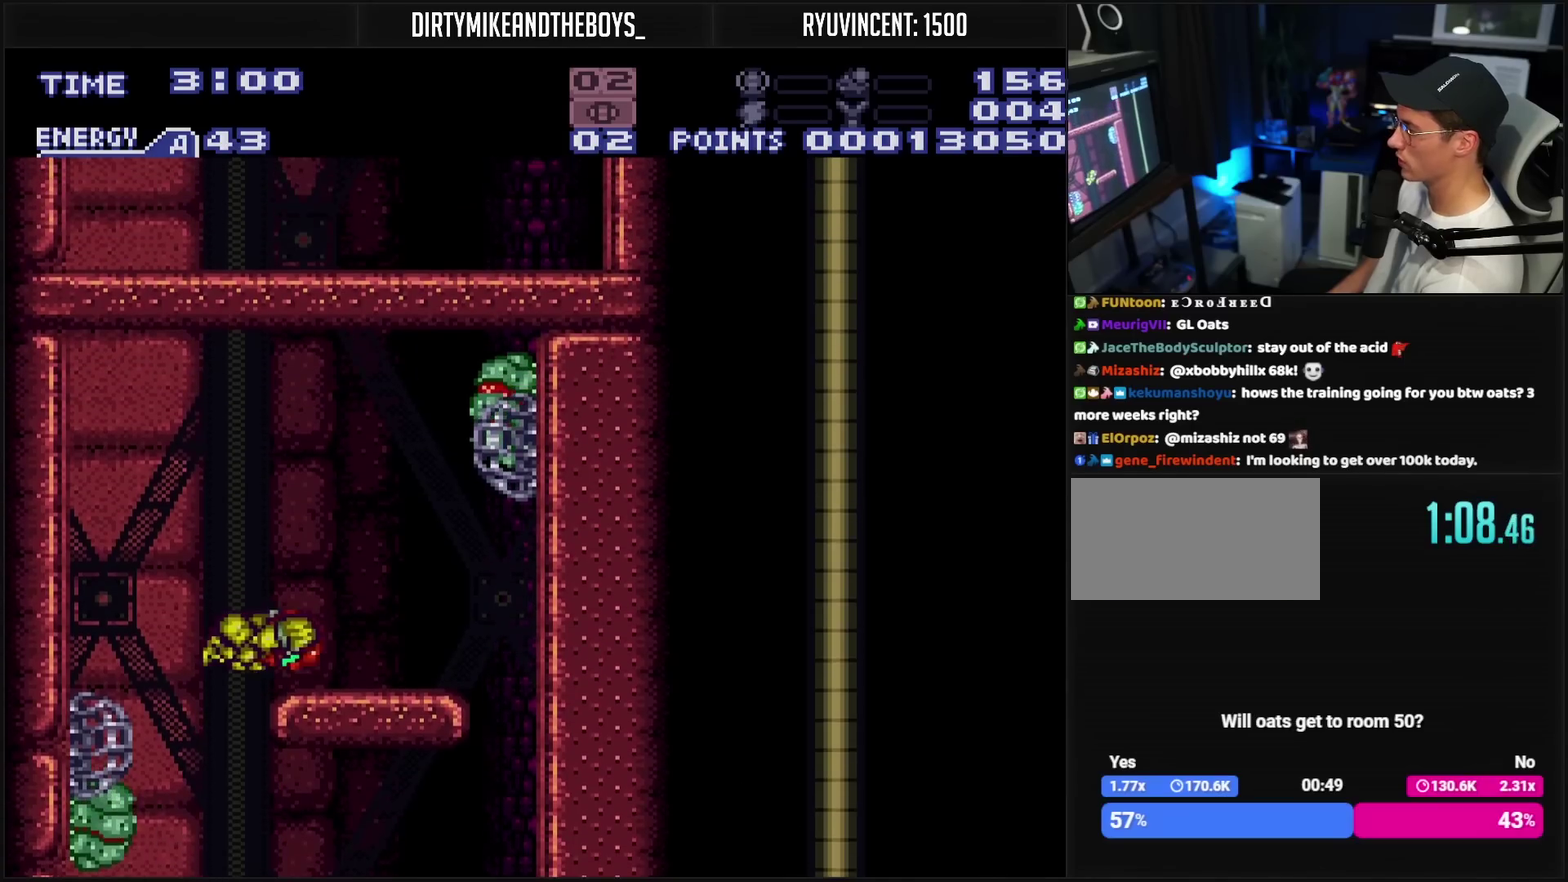
{"buttons": ["CIRCLE", "DPAD_RIGHT"], "events": [[150, "CIRCLE", "up"], [233, "DPAD_RIGHT", "up"], [233, "DPAD_UP", "down"], [267, "TRIANGLE", "down"], [317, "TRIANGLE", "up"], [417, "DPAD_RIGHT", "down"], [417, "DPAD_UP", "up"], [450, "CIRCLE", "down"]]}
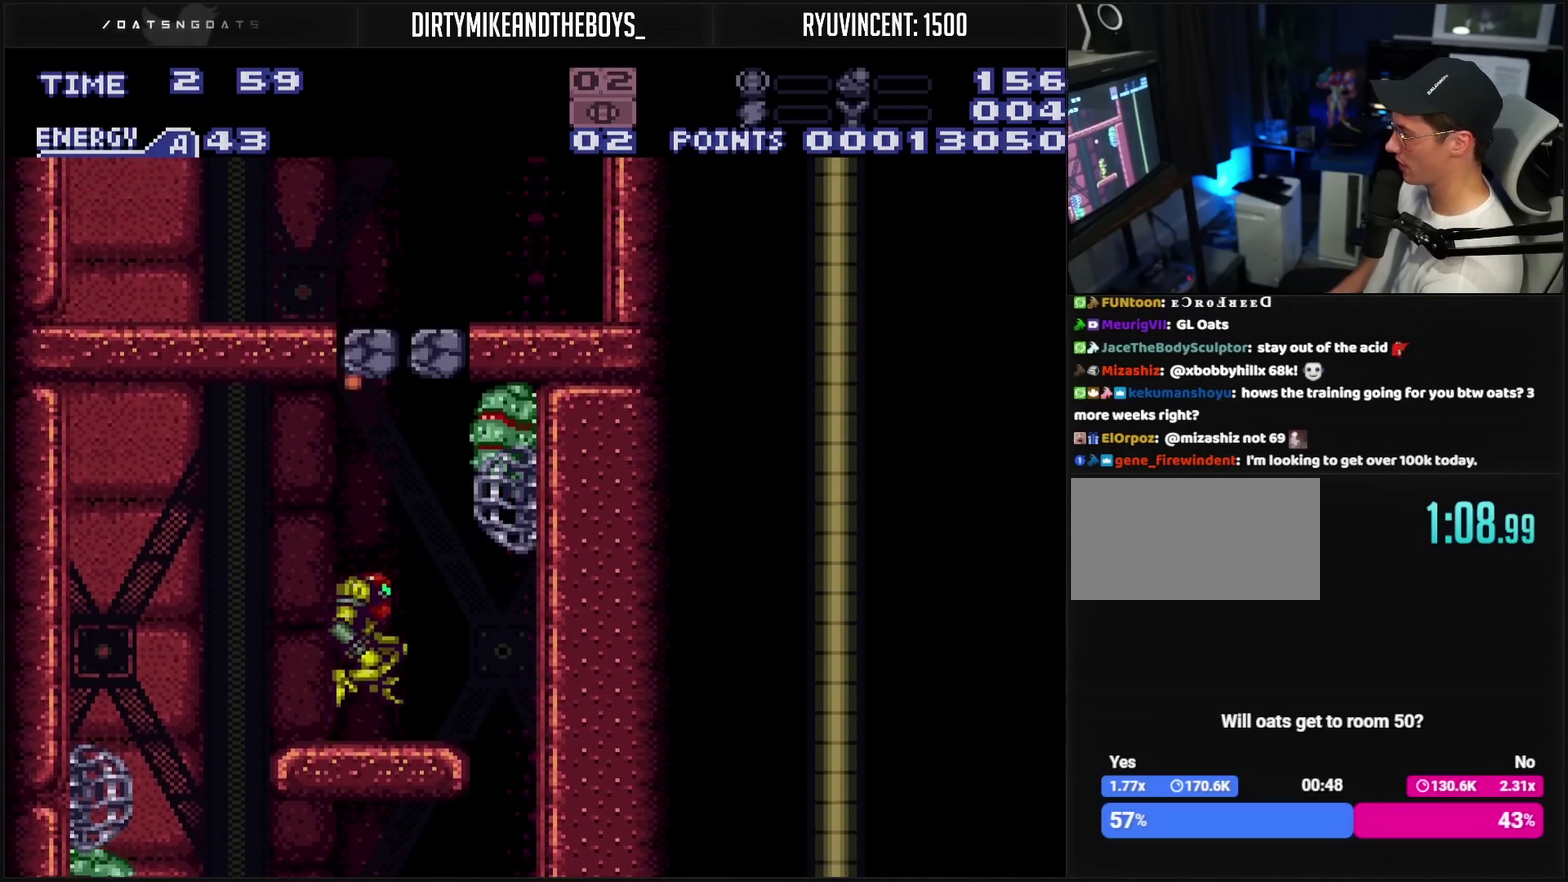
{"buttons": ["CIRCLE", "DPAD_DOWN"], "events": [[33, "DPAD_RIGHT", "up"], [83, "DPAD_LEFT", "down"], [483, "DPAD_DOWN", "down"], [483, "DPAD_LEFT", "up"]]}
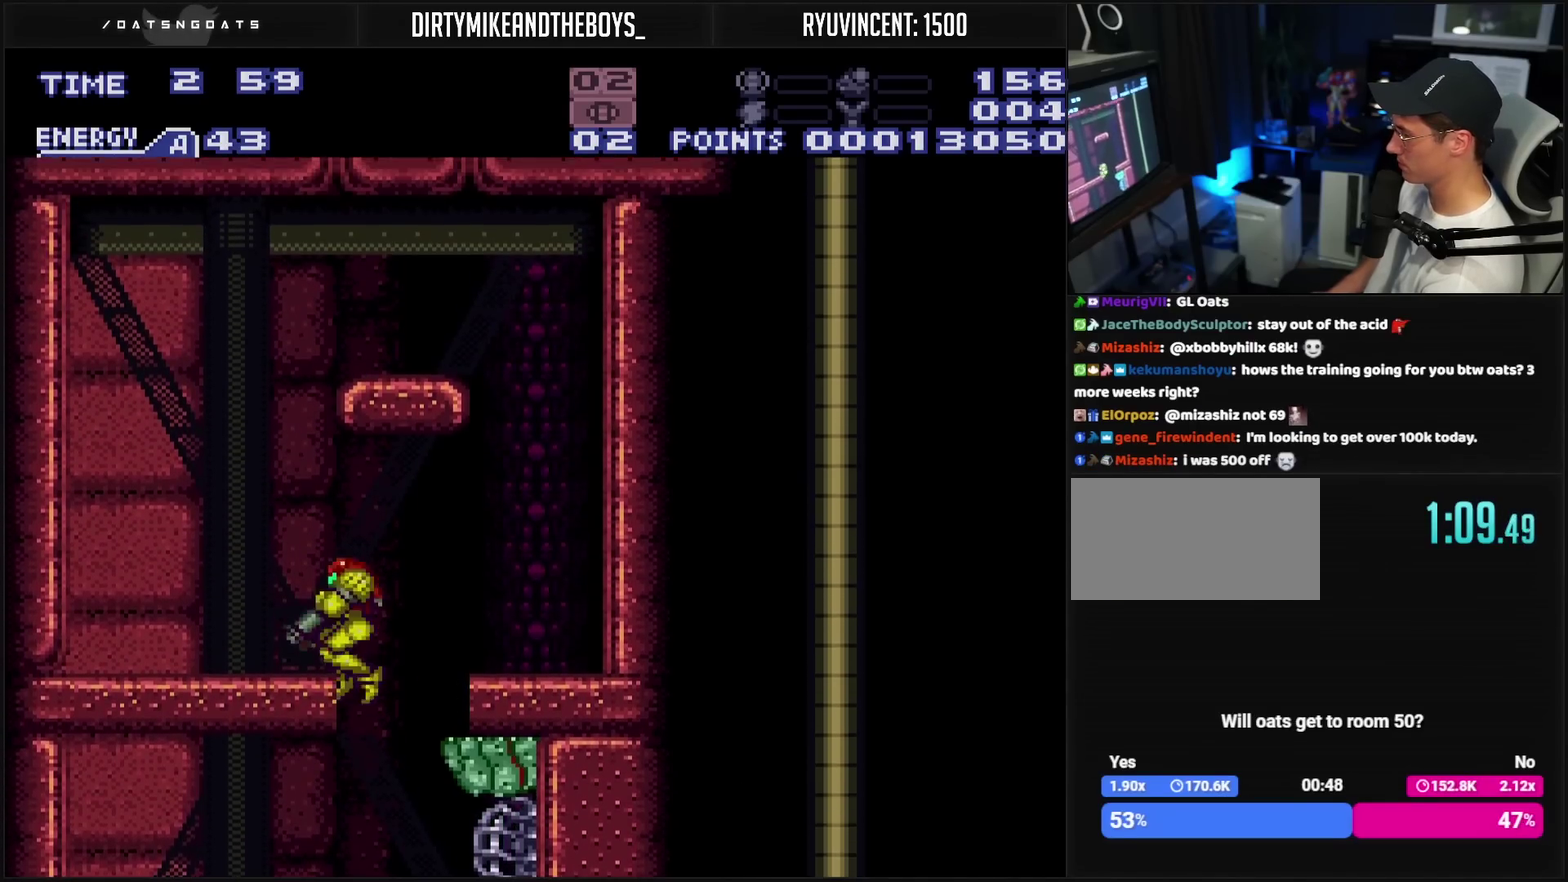
{"buttons": ["DPAD_RIGHT"], "events": [[33, "CIRCLE", "up"], [50, "DPAD_DOWN", "up"], [50, "DPAD_LEFT", "down"], [133, "L1", "down"], [233, "CIRCLE", "down"], [233, "DPAD_LEFT", "up"], [233, "L1", "up"], [283, "DPAD_RIGHT", "down"], [500, "CIRCLE", "up"]]}
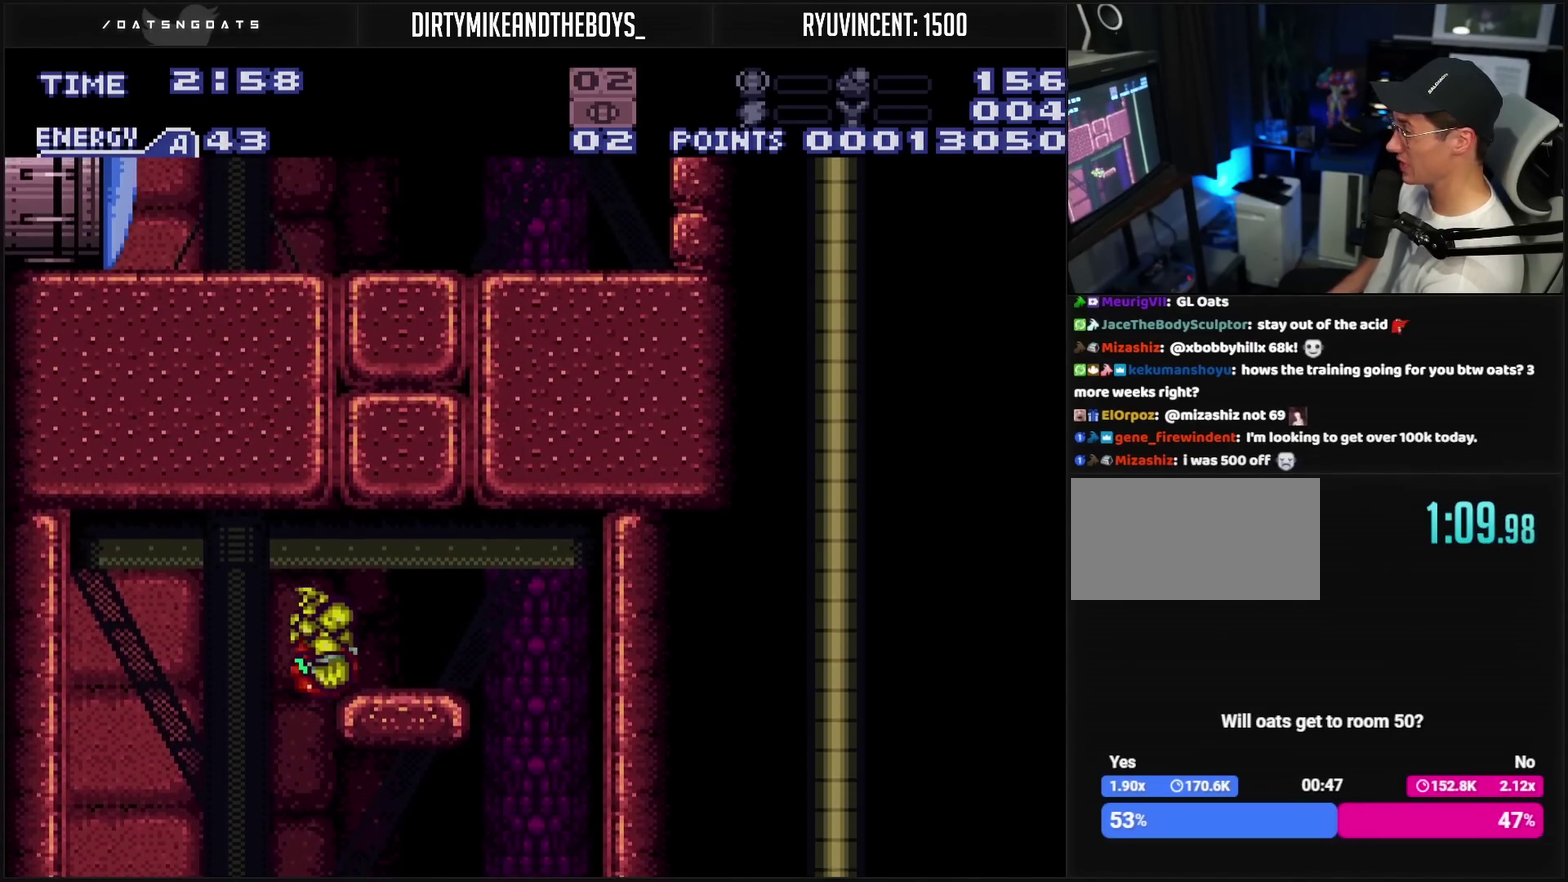
{"buttons": ["DPAD_UP", "DPAD_RIGHT"], "events": [[67, "DPAD_RIGHT", "up"], [67, "DPAD_UP", "down"], [150, "TRIANGLE", "down"], [267, "TRIANGLE", "up"], [383, "TRIANGLE", "down"], [450, "DPAD_RIGHT", "down"], [450, "TRIANGLE", "up"]]}
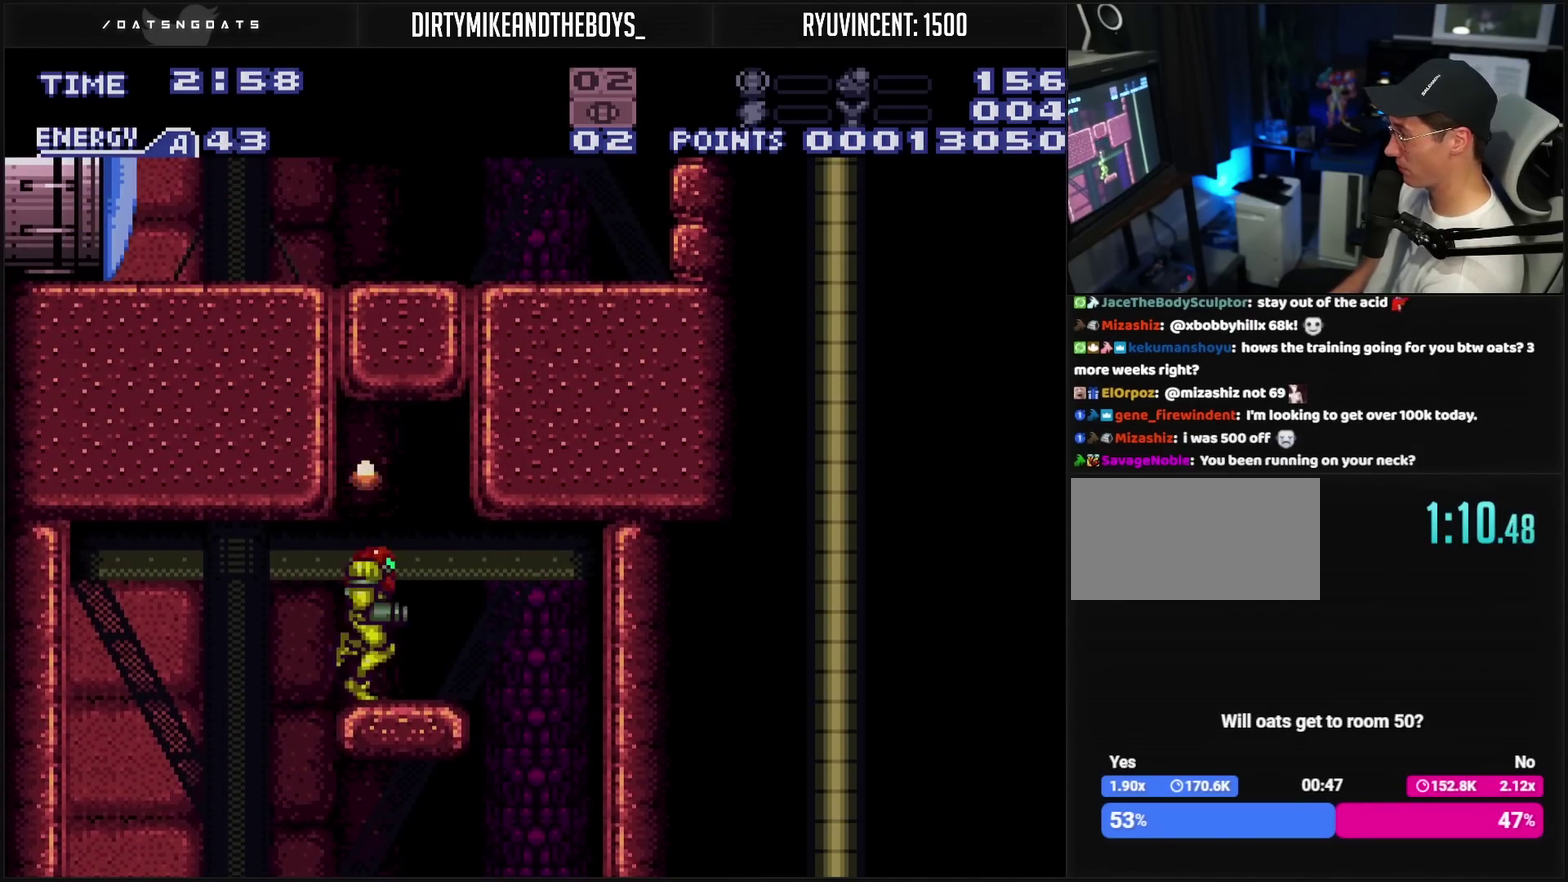
{"buttons": ["CIRCLE", "TRIANGLE", "DPAD_LEFT"], "events": [[33, "CIRCLE", "down"], [33, "DPAD_UP", "up"], [50, "DPAD_RIGHT", "up"], [117, "DPAD_LEFT", "down"], [483, "TRIANGLE", "down"]]}
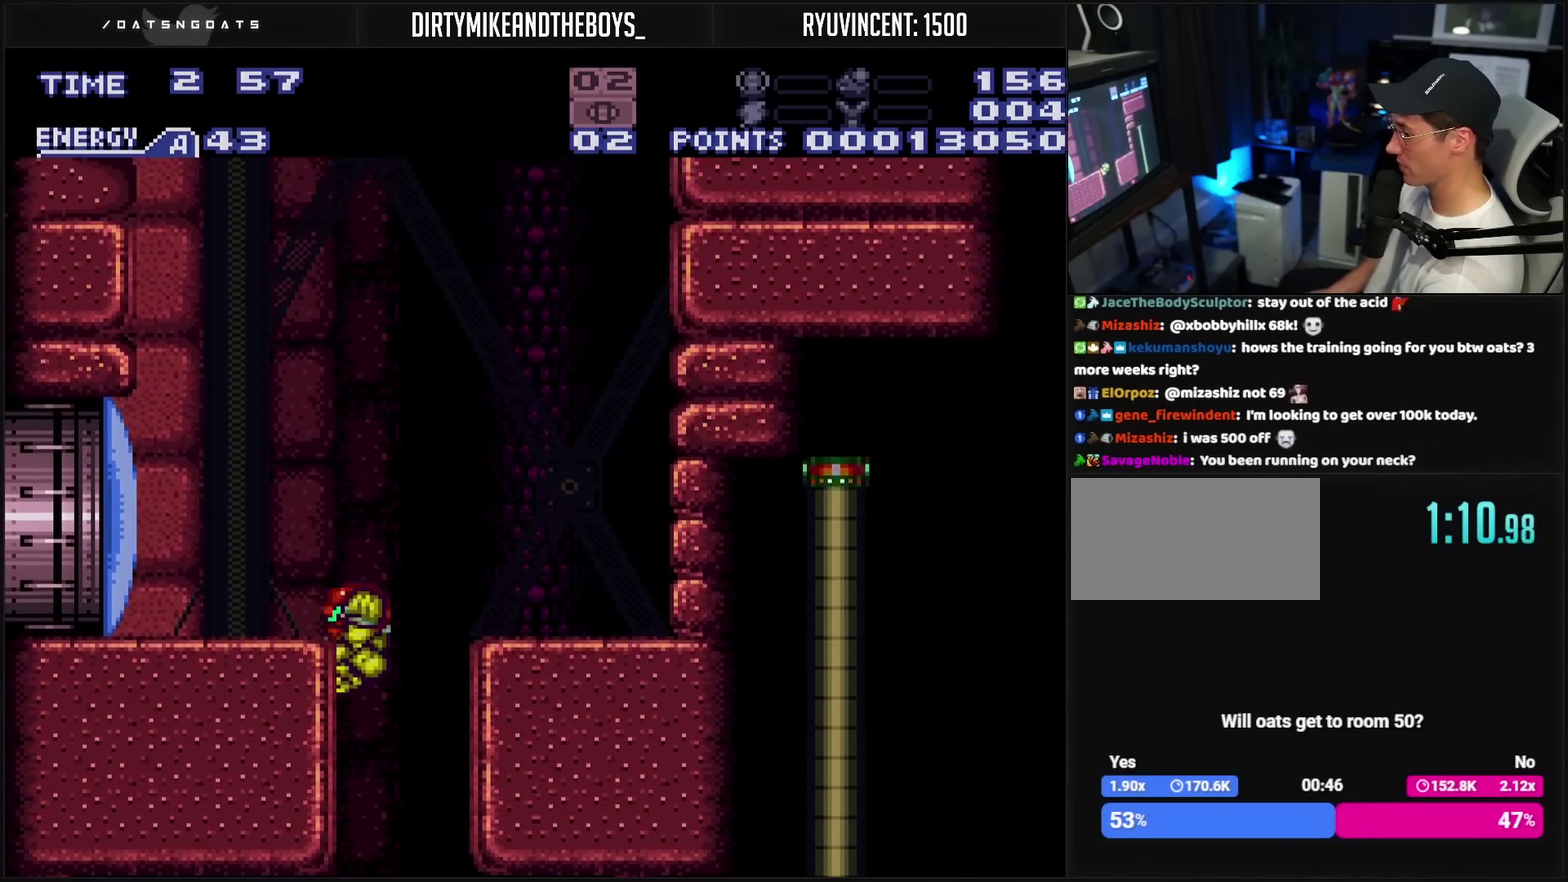
{"buttons": ["CROSS", "DPAD_LEFT"], "events": [[117, "DPAD_DOWN", "down"], [133, "DPAD_LEFT", "up"], [217, "CIRCLE", "up"], [233, "DPAD_DOWN", "up"], [233, "DPAD_LEFT", "down"], [233, "TRIANGLE", "up"], [350, "CROSS", "down"]]}
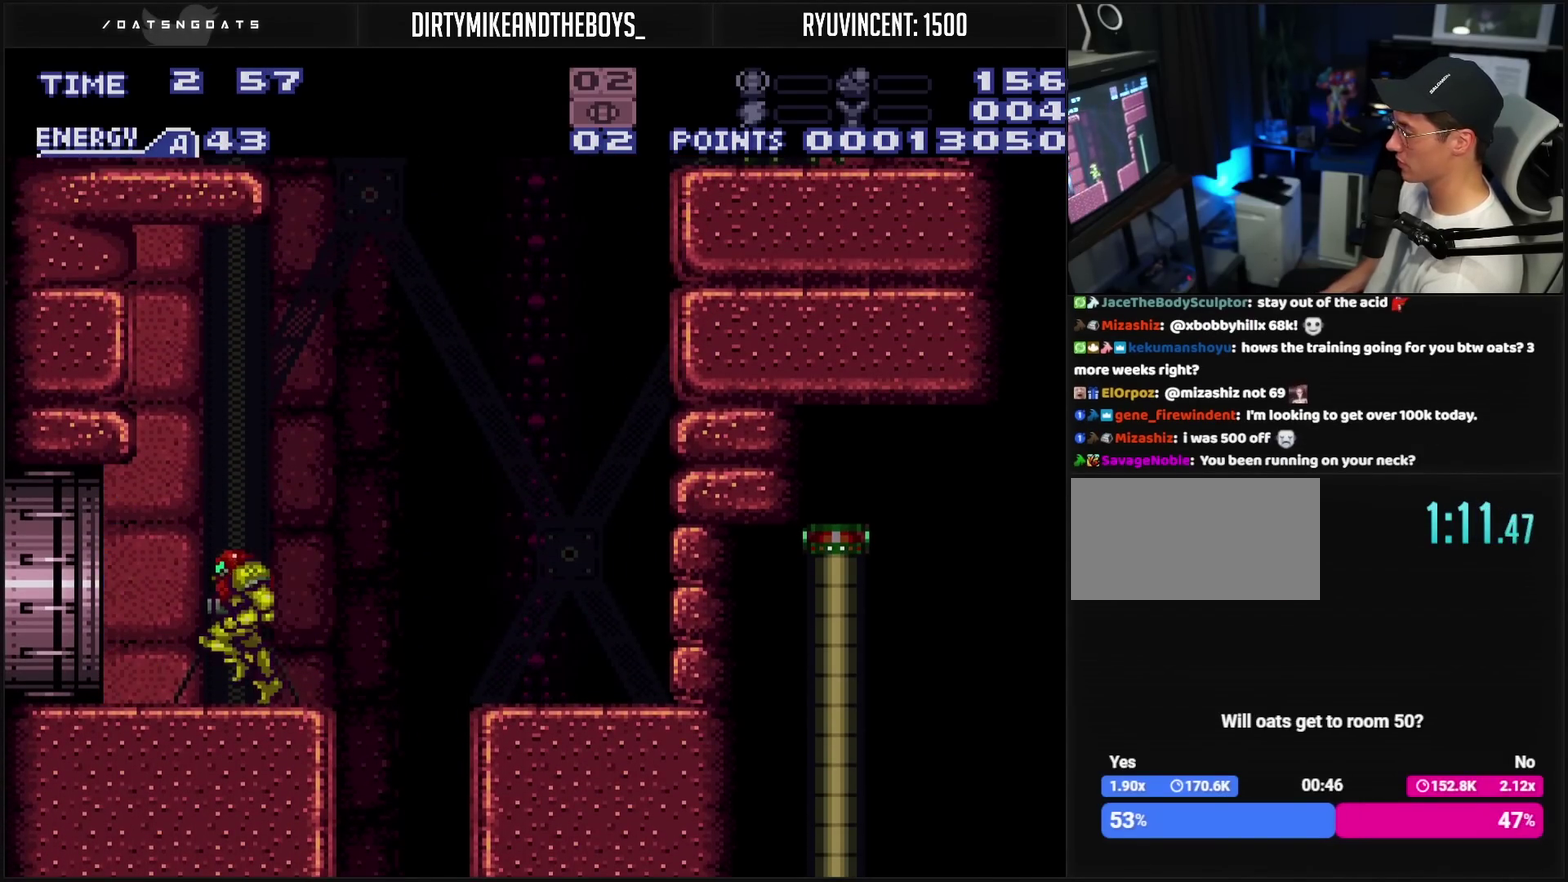
{"buttons": ["CROSS", "DPAD_LEFT"], "events": [[200, "L1", "down"], [267, "L1", "up"], [267, "R1", "down"], [417, "L1", "down"], [467, "L1", "up"], [467, "R1", "up"]]}
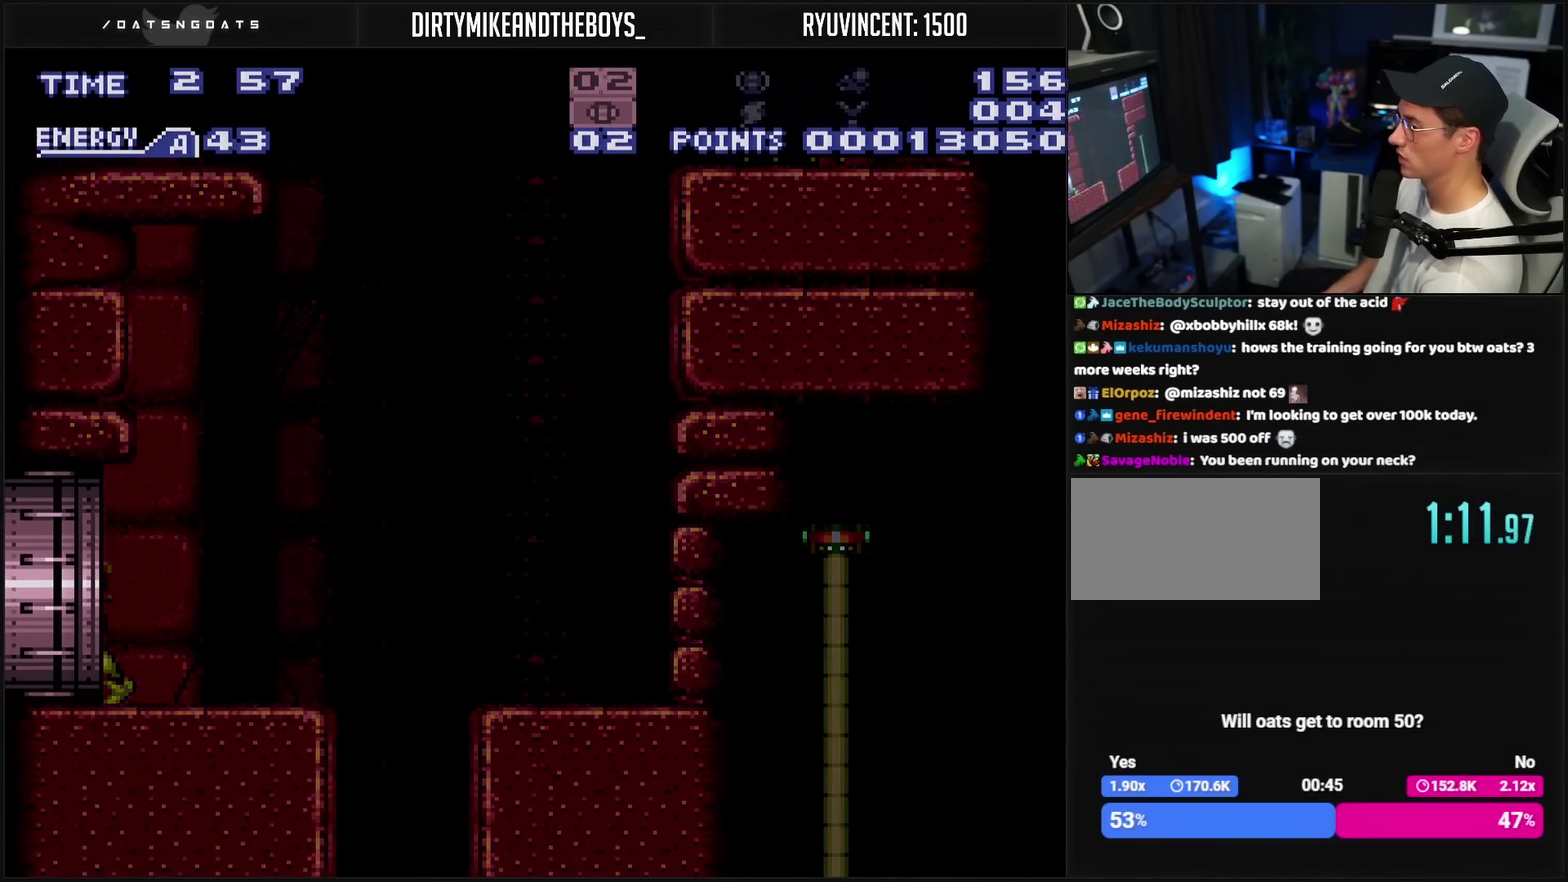
{"buttons": ["CROSS", "DPAD_LEFT"], "events": [[17, "L1", "down"], [17, "R1", "down"], [67, "L1", "up"], [67, "R1", "up"]]}
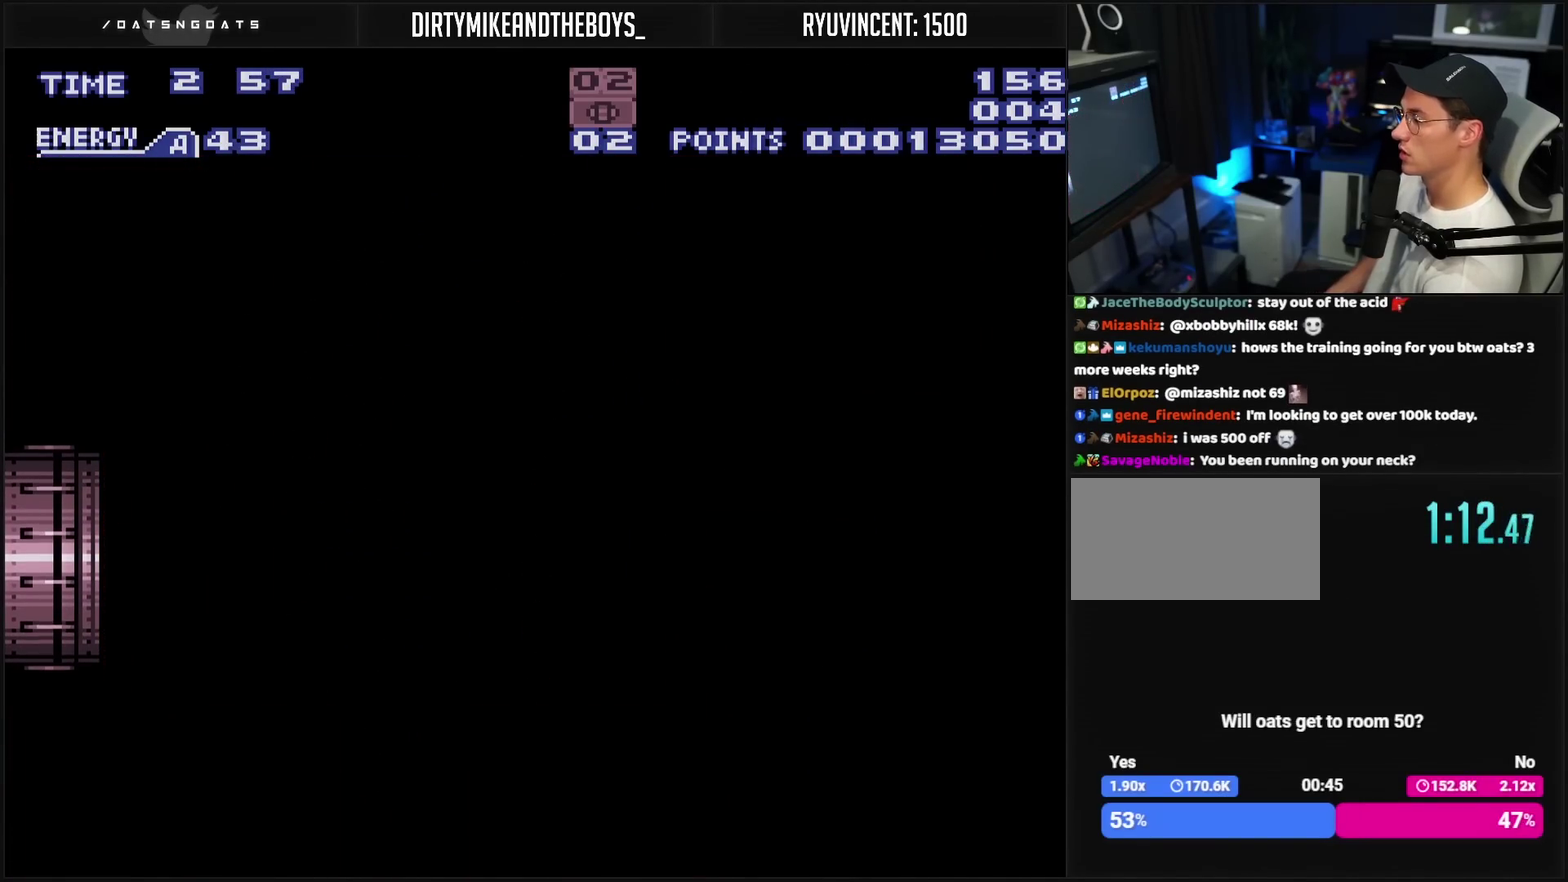
{"buttons": ["CROSS"], "events": [[17, "DPAD_LEFT", "up"]]}
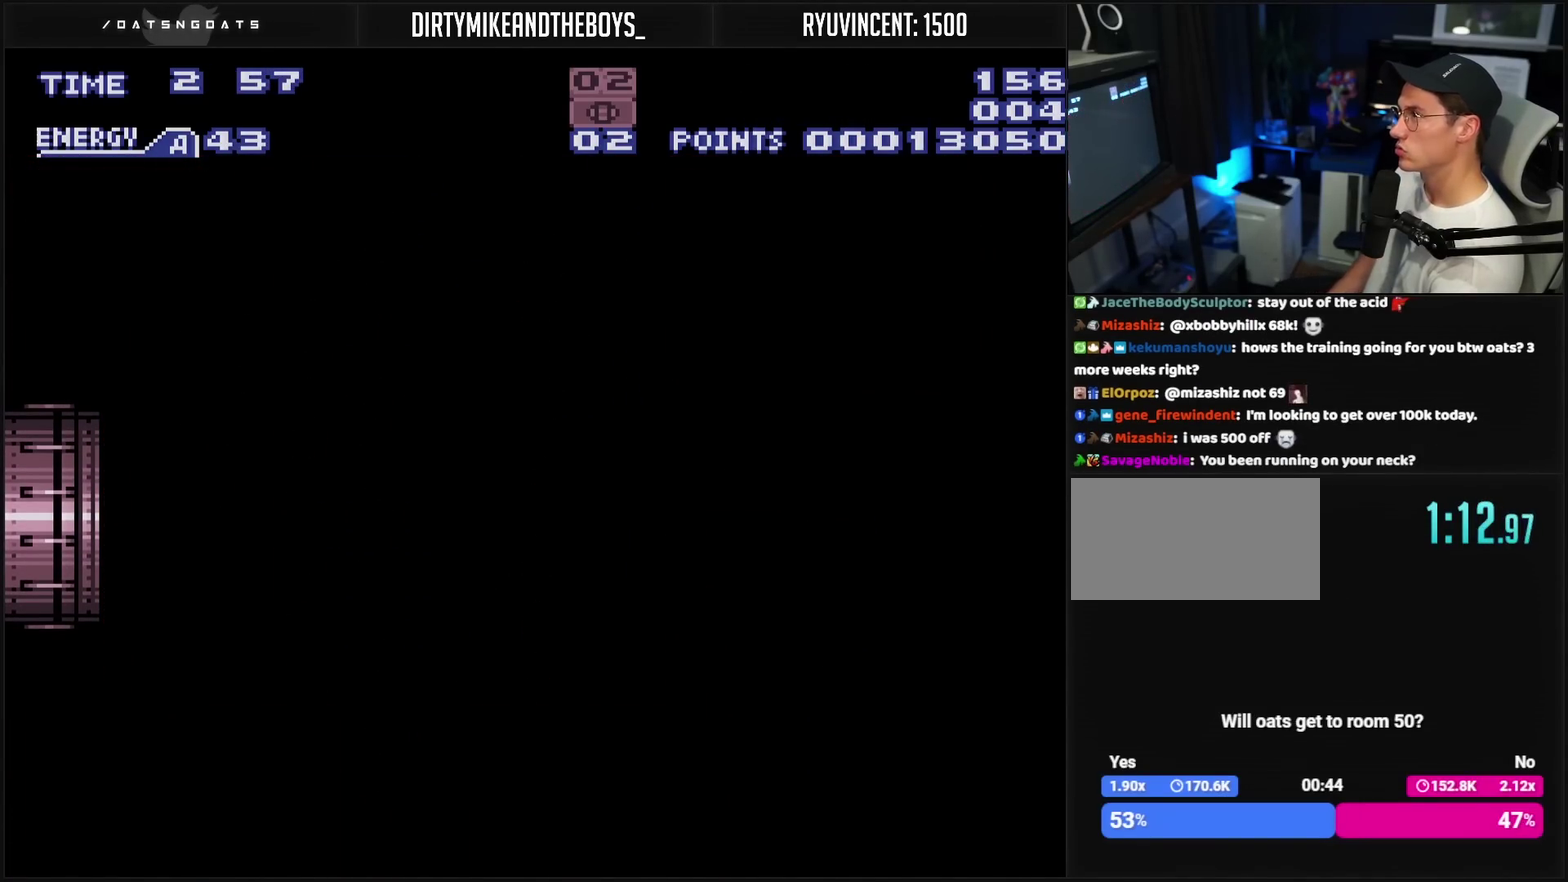
{"buttons": ["CROSS"], "events": []}
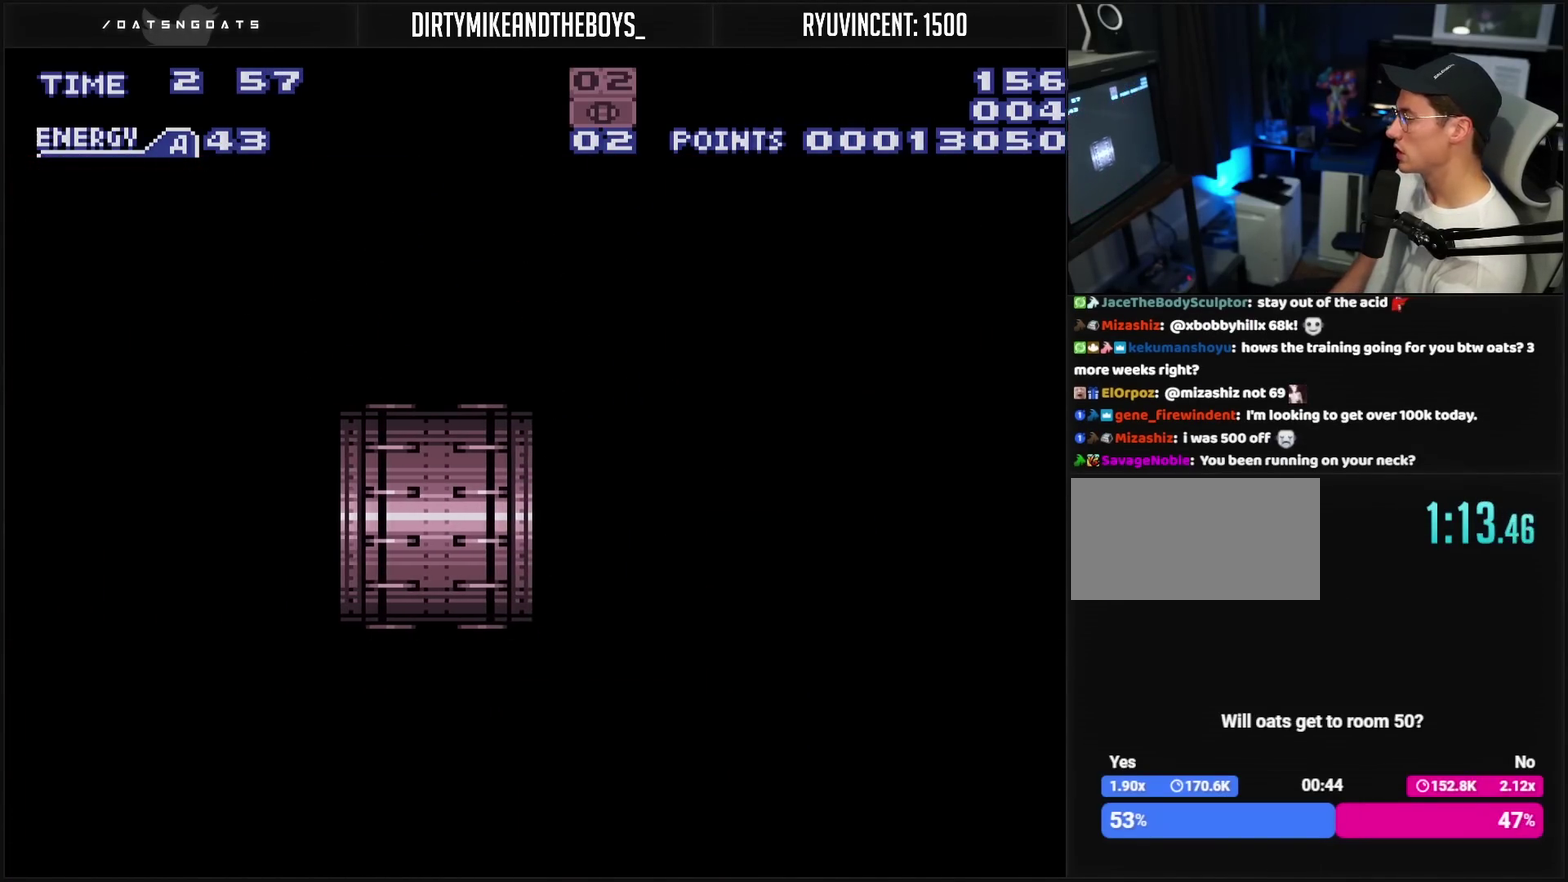
{"buttons": ["CROSS"], "events": []}
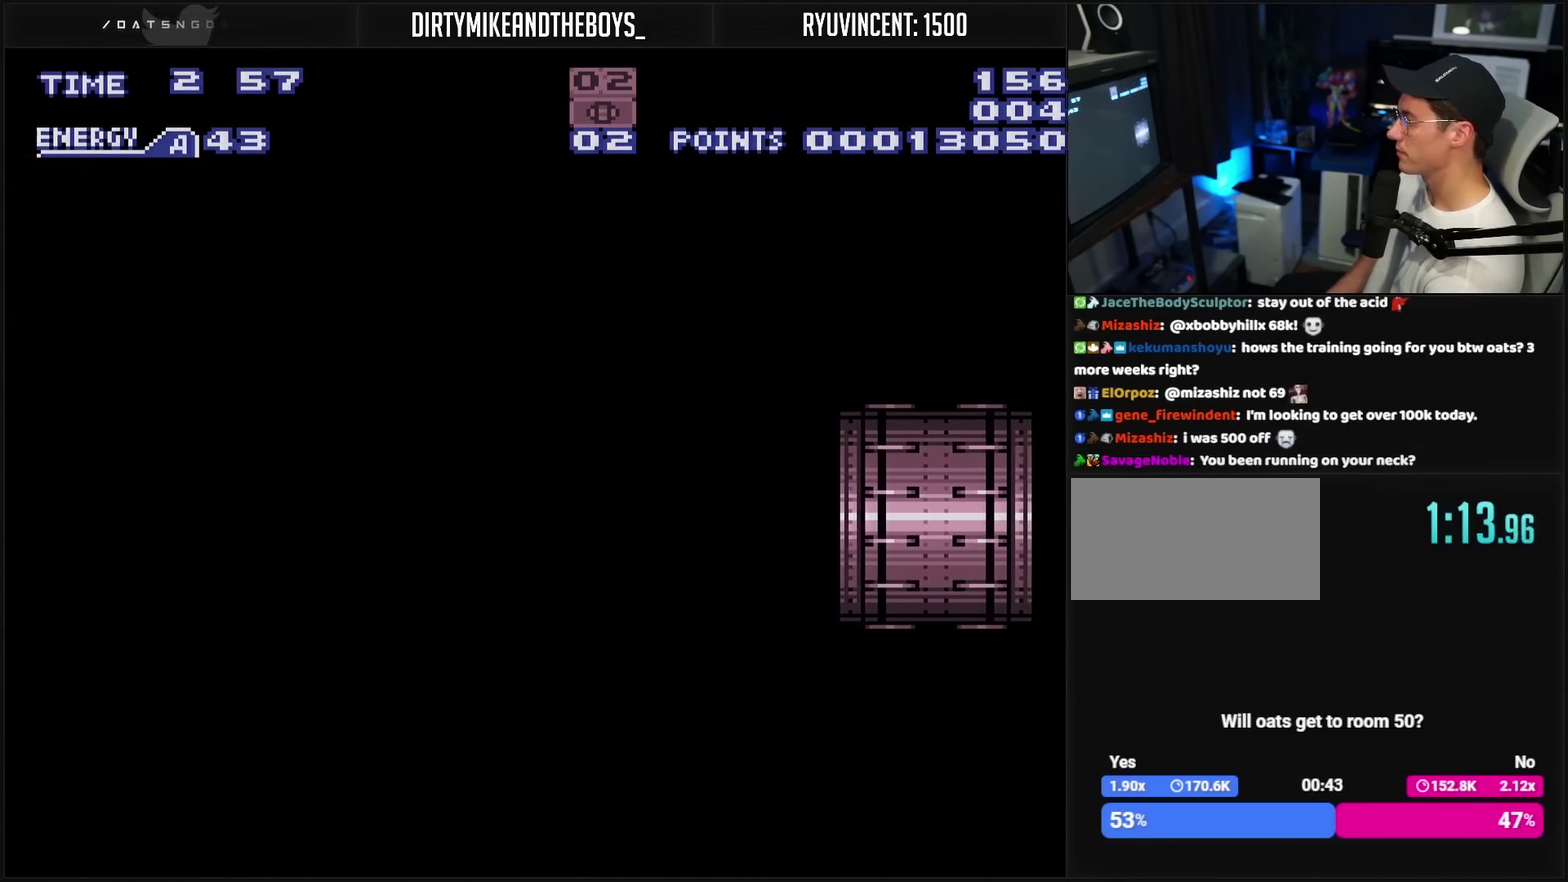
{"buttons": ["CROSS", "R1"], "events": [[367, "R1", "down"], [450, "R1", "up"], [500, "R1", "down"]]}
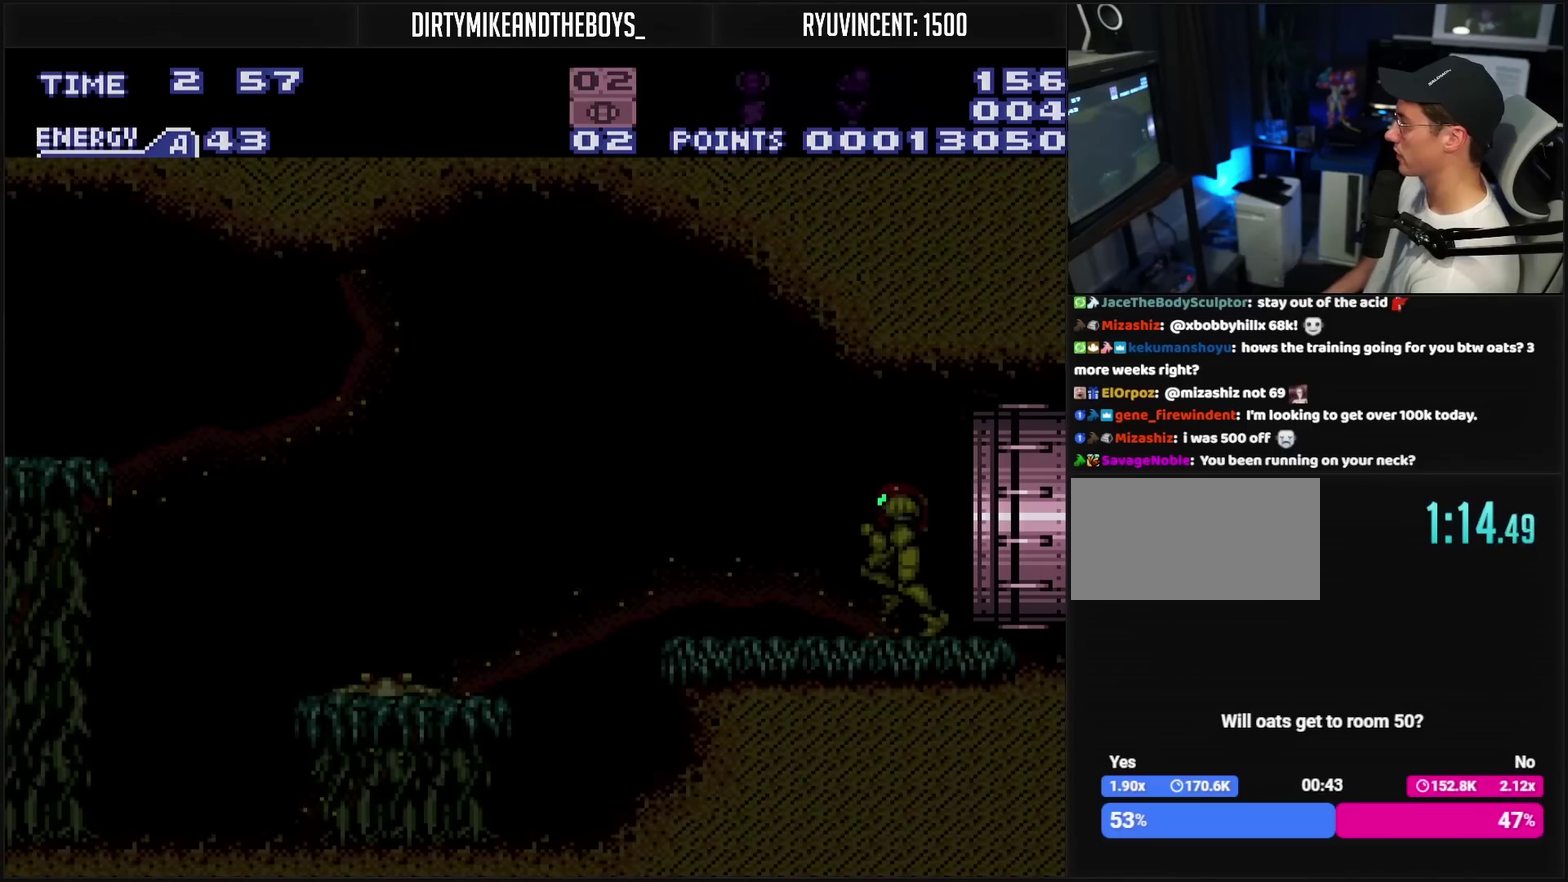
{"buttons": ["CROSS"], "events": [[100, "R1", "up"], [167, "DPAD_LEFT", "down"], [267, "DPAD_LEFT", "up"]]}
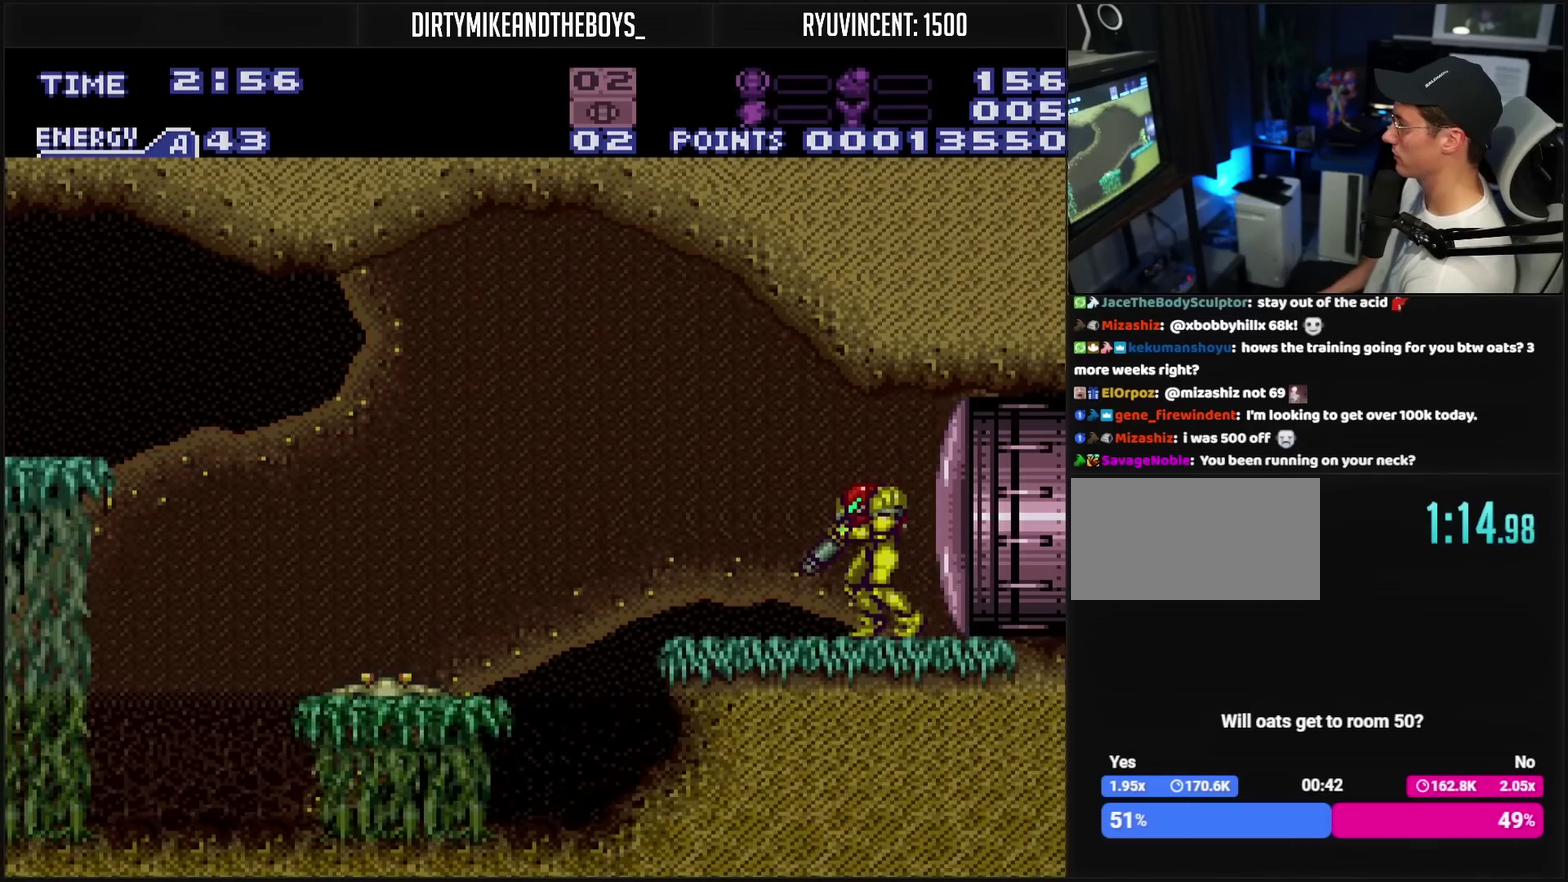
{"buttons": ["CROSS"], "events": [[50, "CROSS", "up"], [150, "DPAD_LEFT", "down"], [150, "L1", "down"], [200, "DPAD_LEFT", "up"], [267, "SQUARE", "down"], [333, "SQUARE", "up"], [417, "DPAD_LEFT", "down"], [433, "CROSS", "down"], [467, "DPAD_LEFT", "up"], [467, "L1", "up"]]}
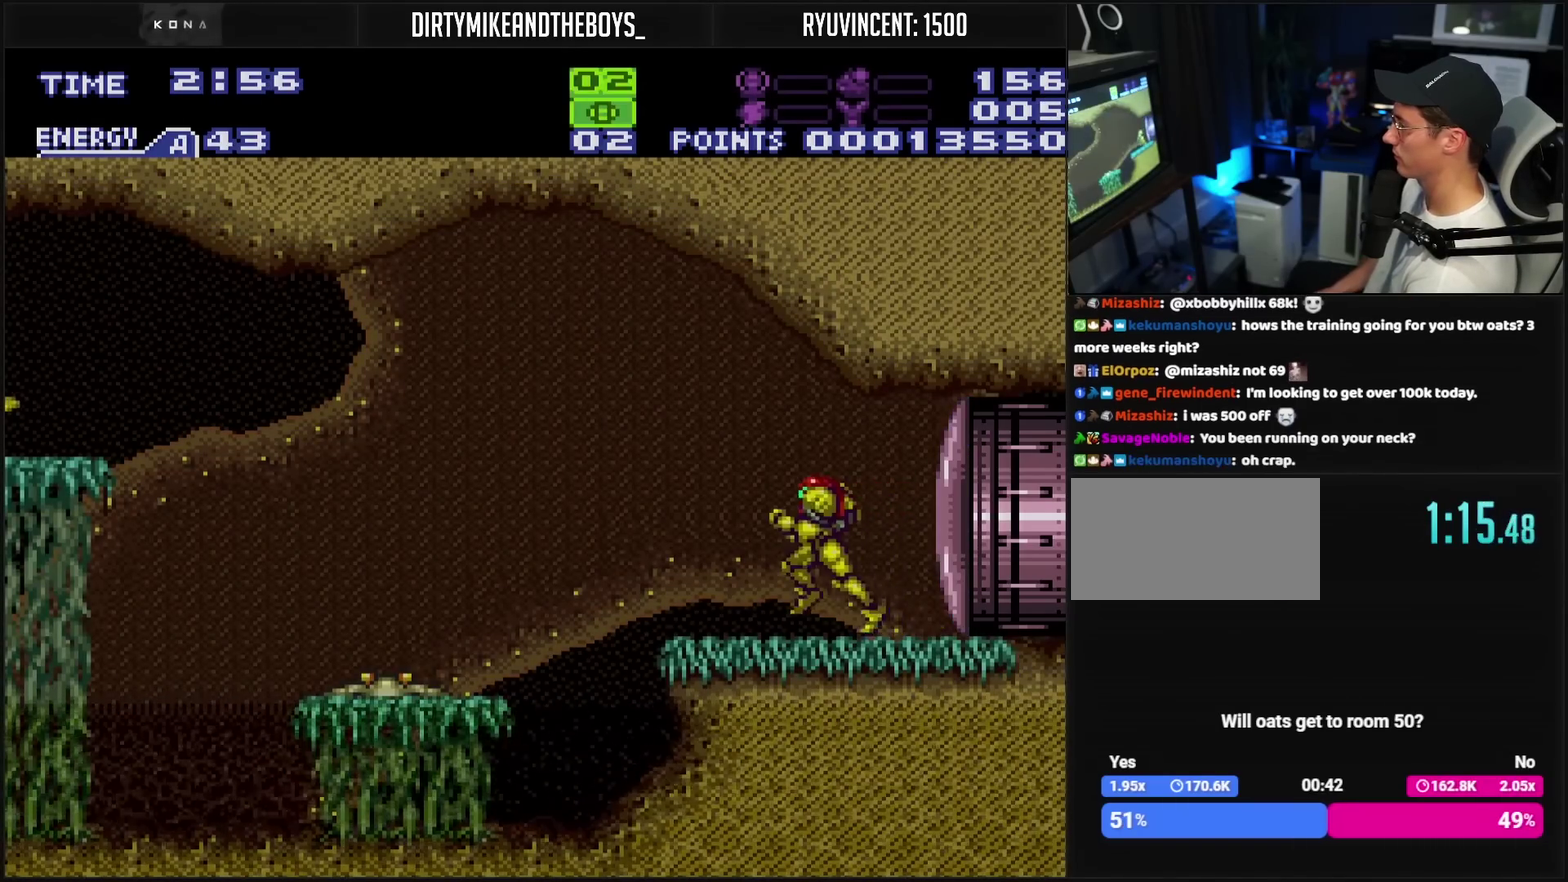
{"buttons": ["CROSS", "CIRCLE", "DPAD_DOWN"]}
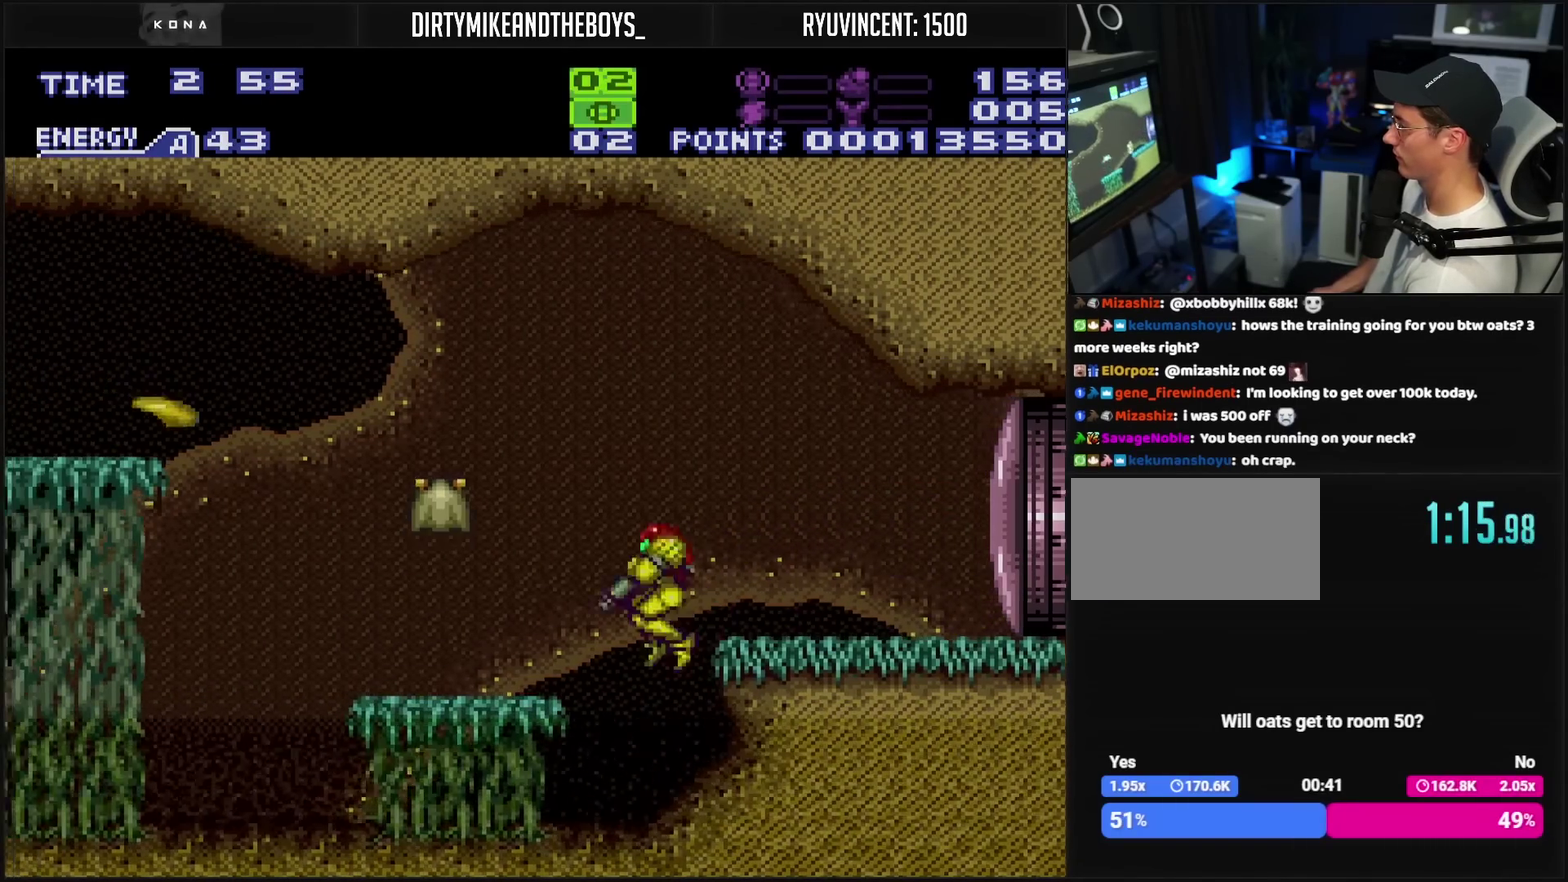
{"buttons": ["DPAD_LEFT"]}
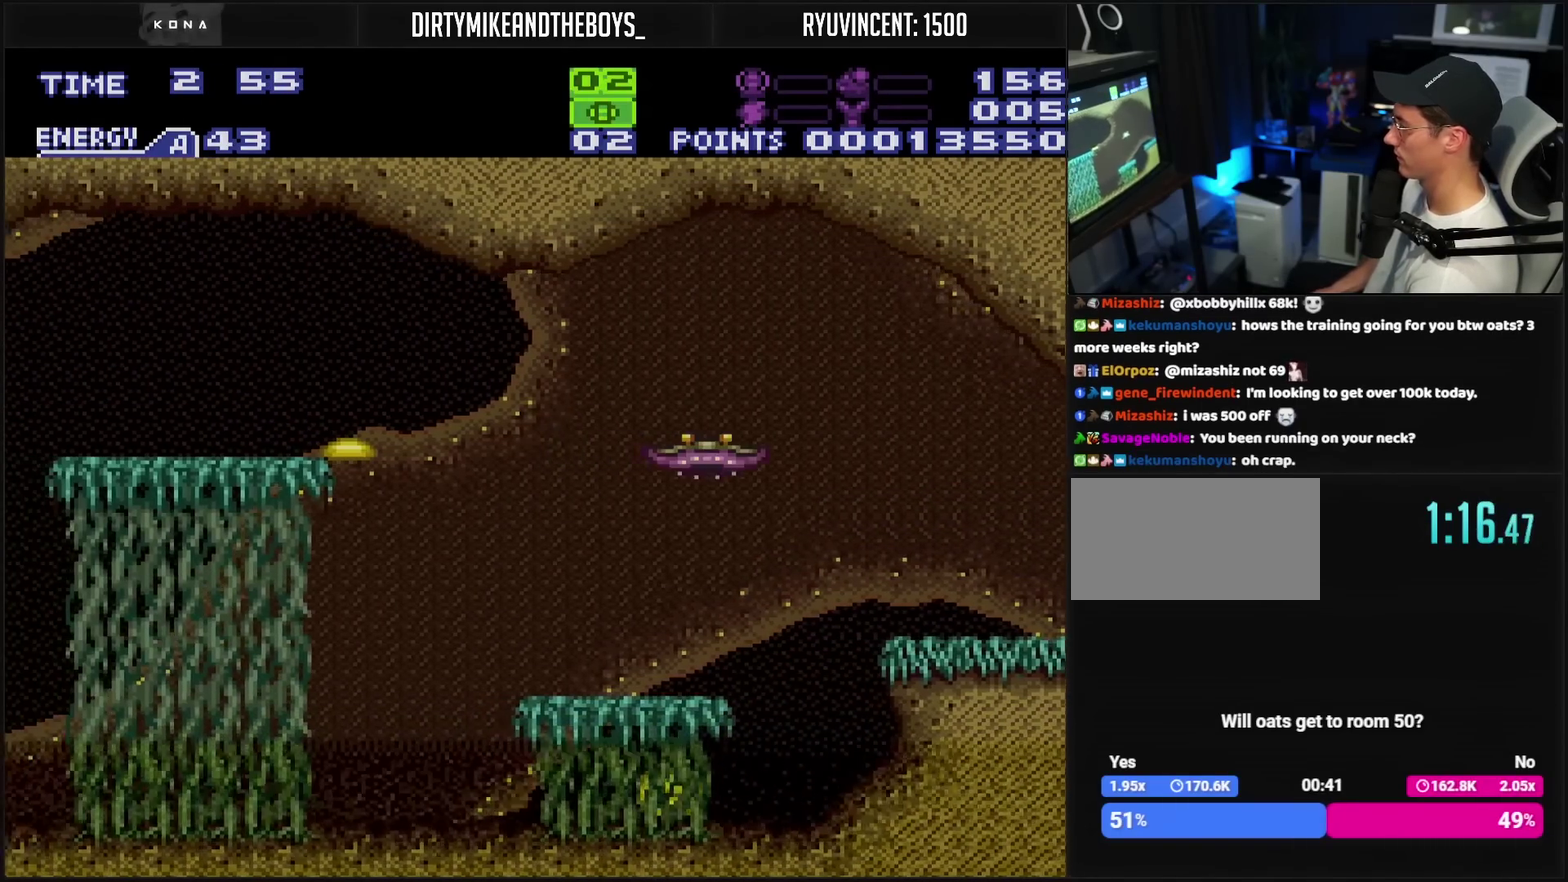
{"buttons": ["DPAD_LEFT"], "events": []}
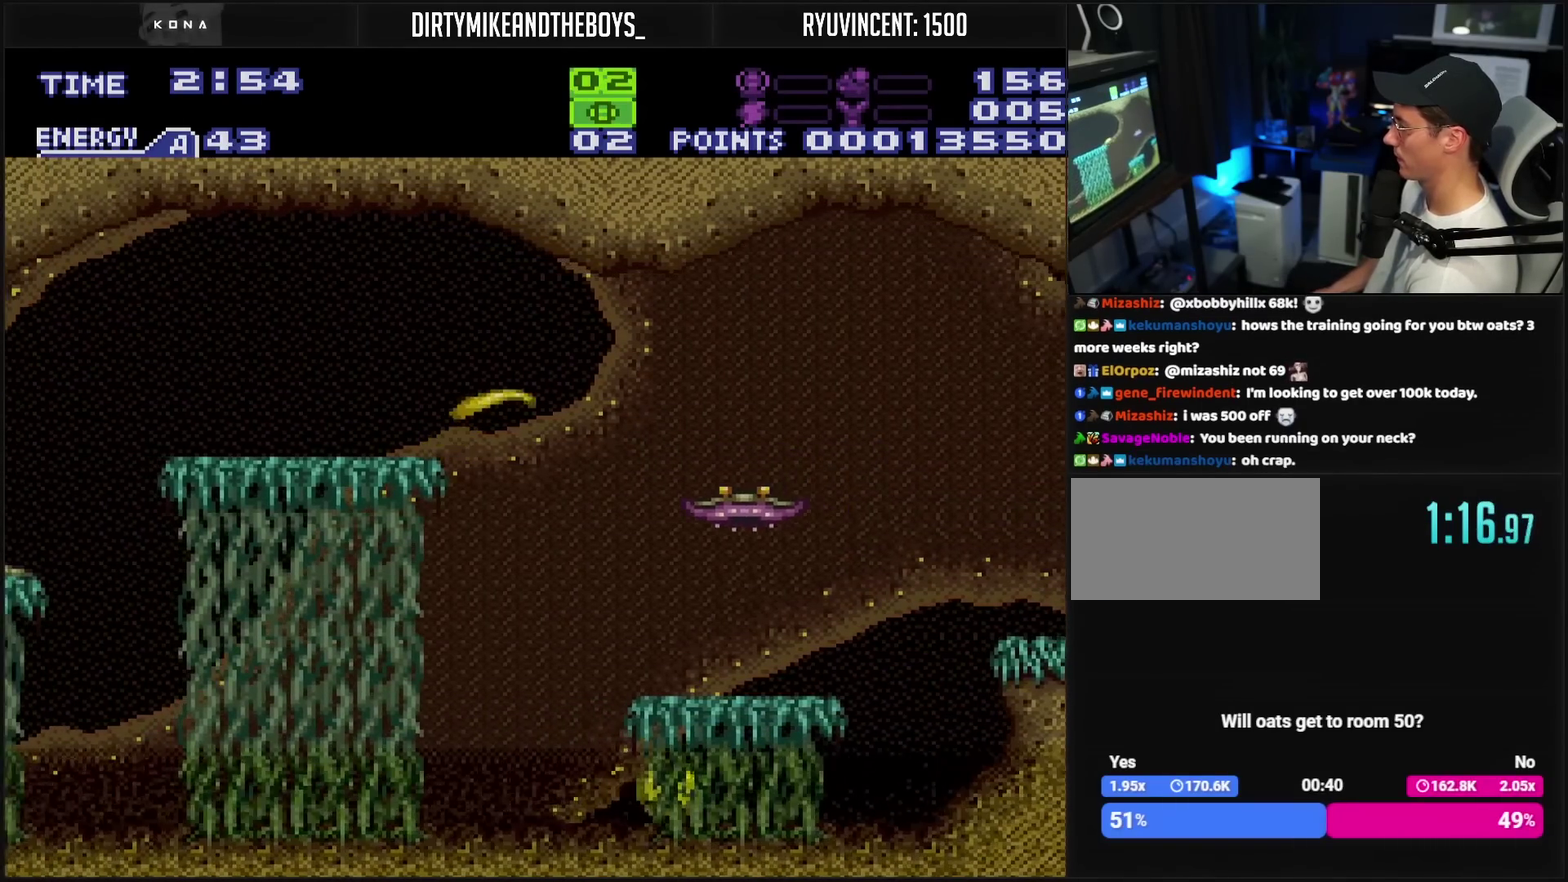
{"buttons": ["DPAD_LEFT"], "events": [[317, "CROSS", "down"], [500, "CROSS", "up"]]}
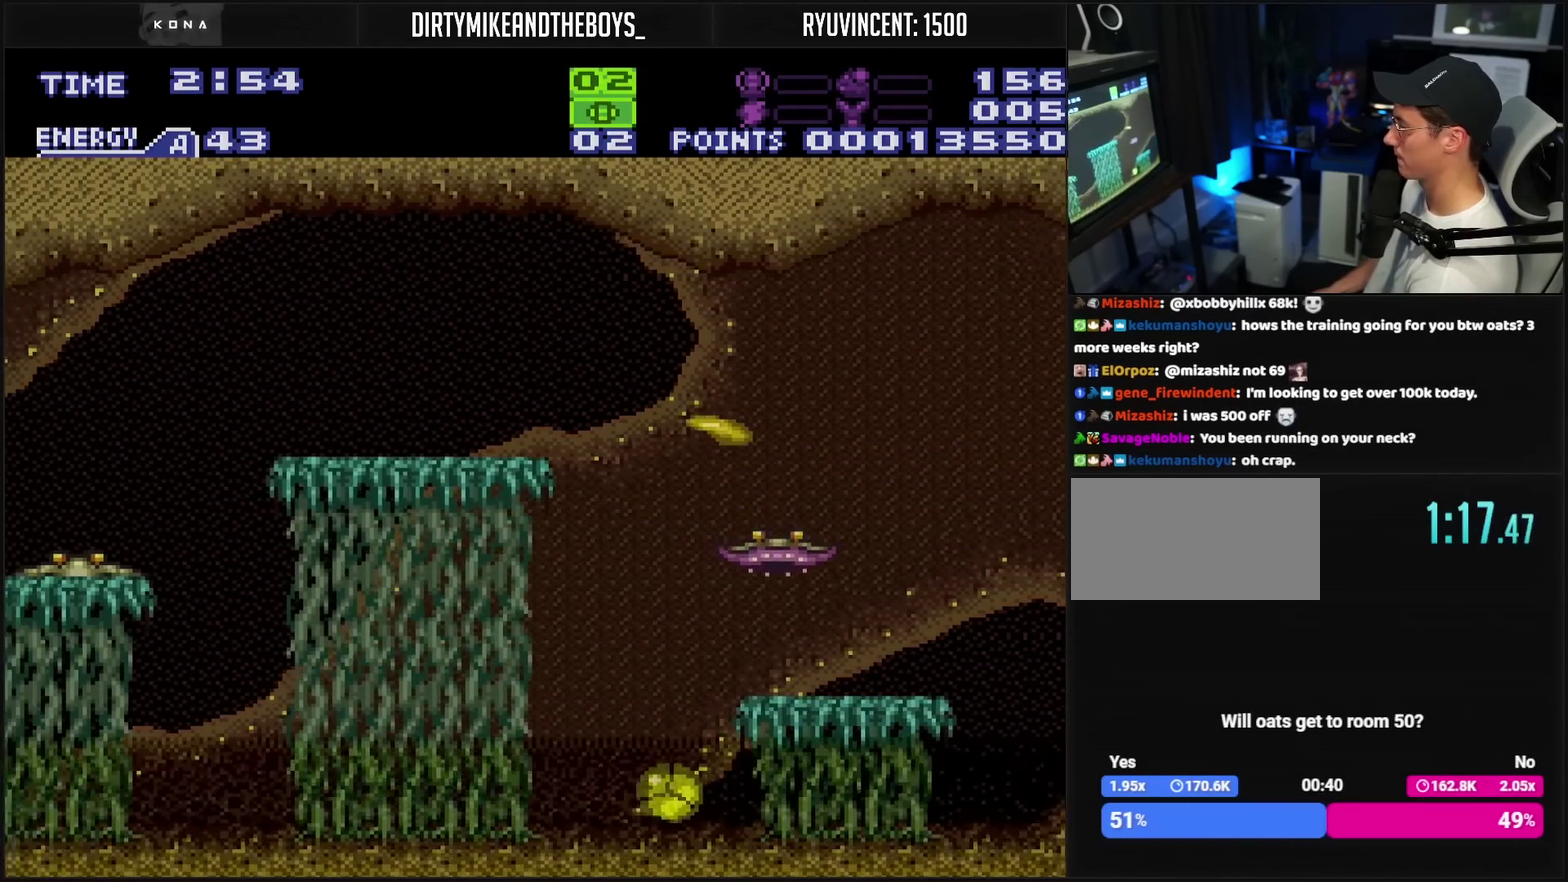
{"buttons": ["DPAD_LEFT"], "events": []}
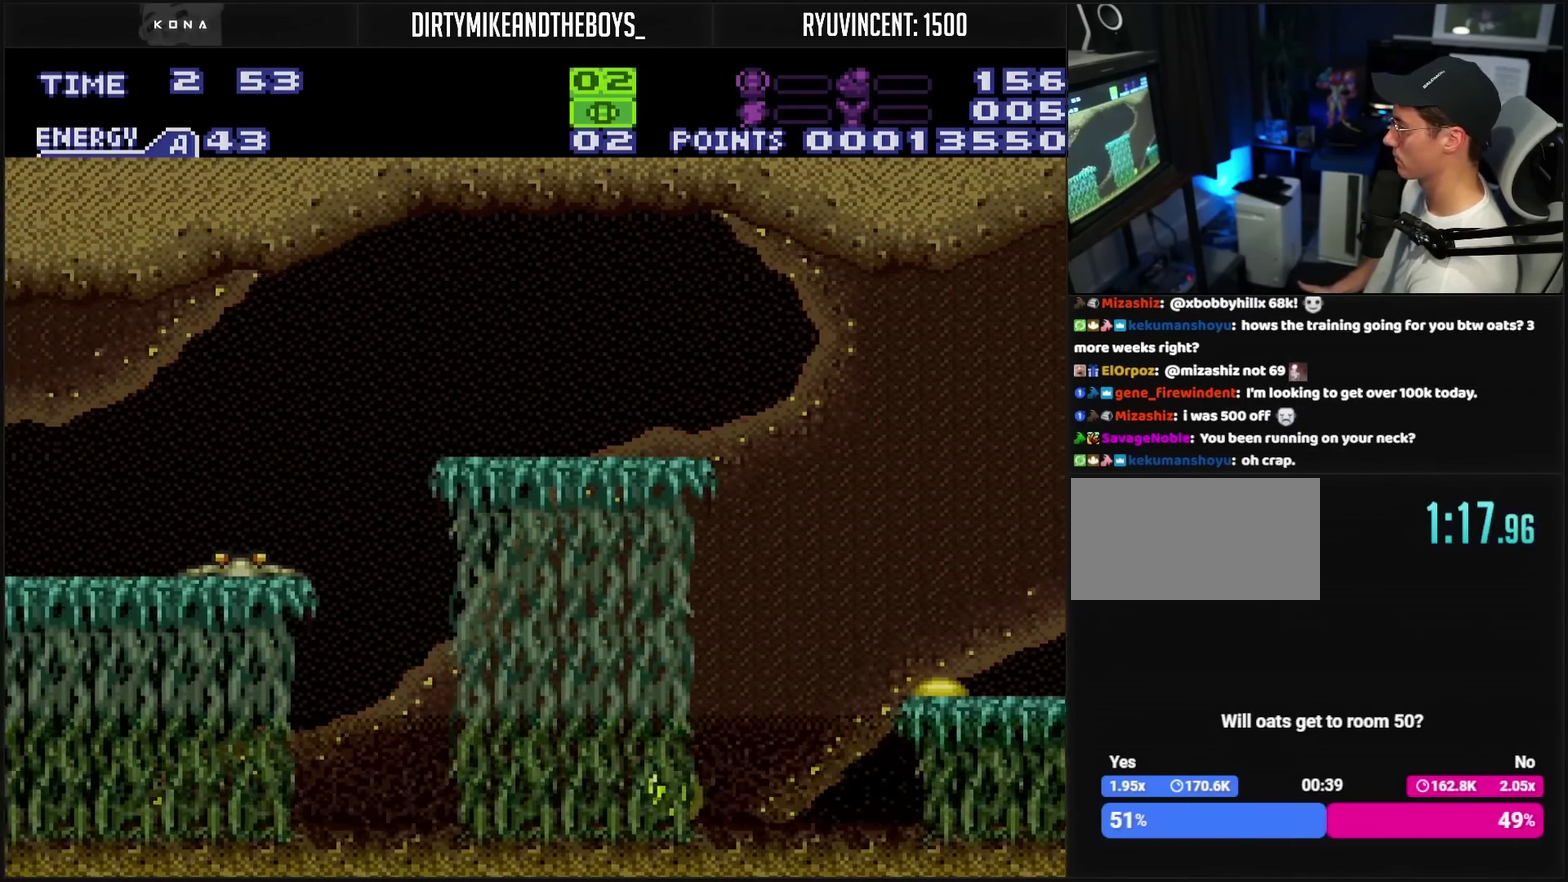
{"buttons": ["CROSS", "DPAD_LEFT"], "events": [[200, "TRIANGLE", "down"], [267, "TRIANGLE", "up"], [500, "CROSS", "down"]]}
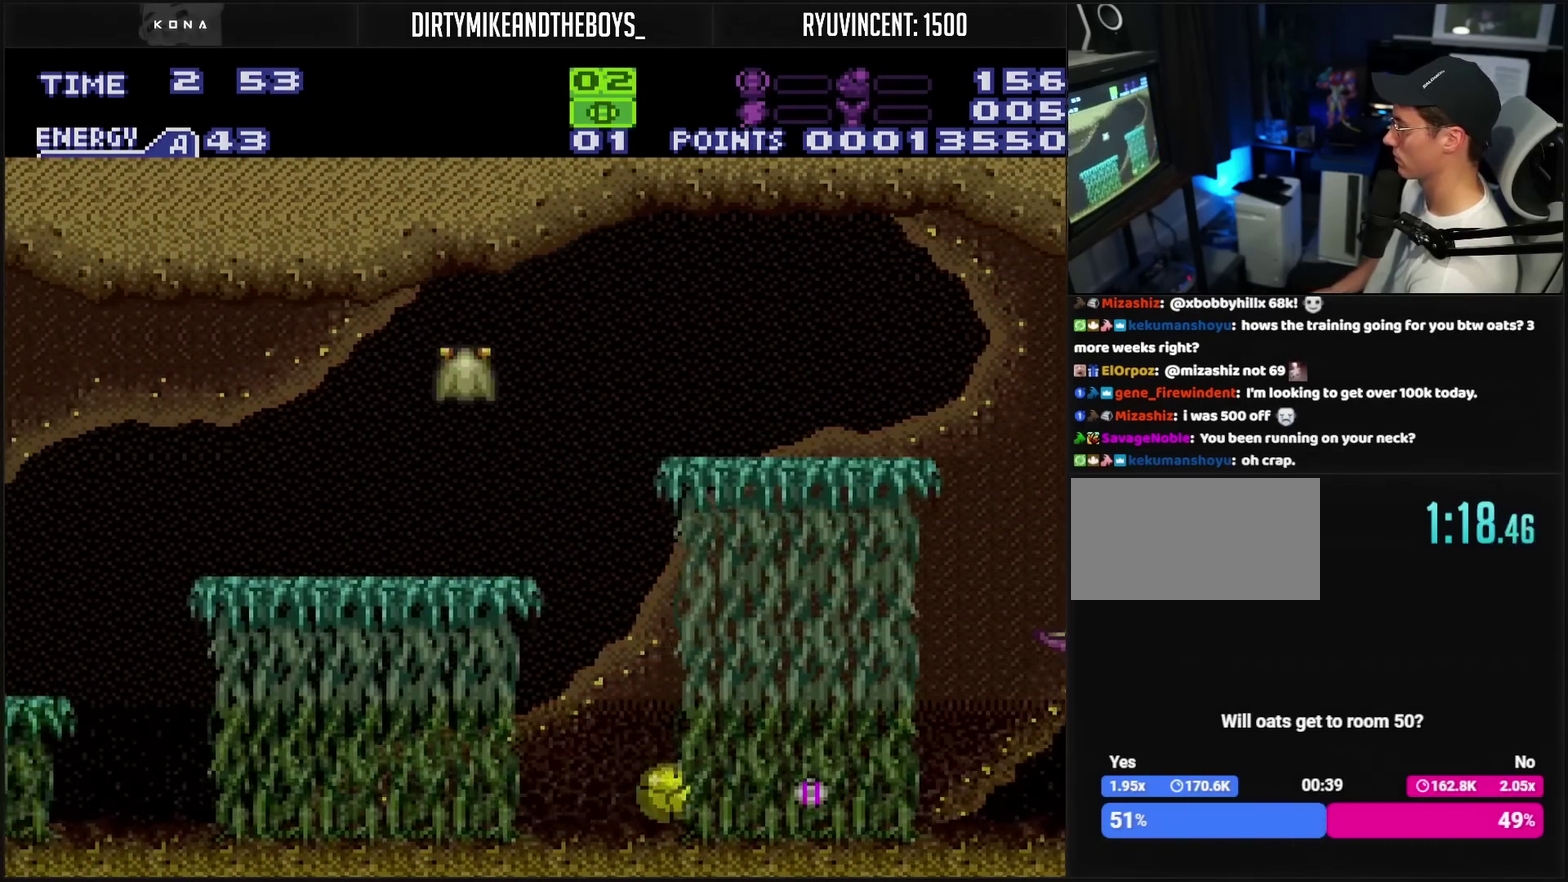
{"buttons": ["CROSS", "DPAD_LEFT"], "events": [[217, "SELECT", "down"], [350, "SELECT", "up"]]}
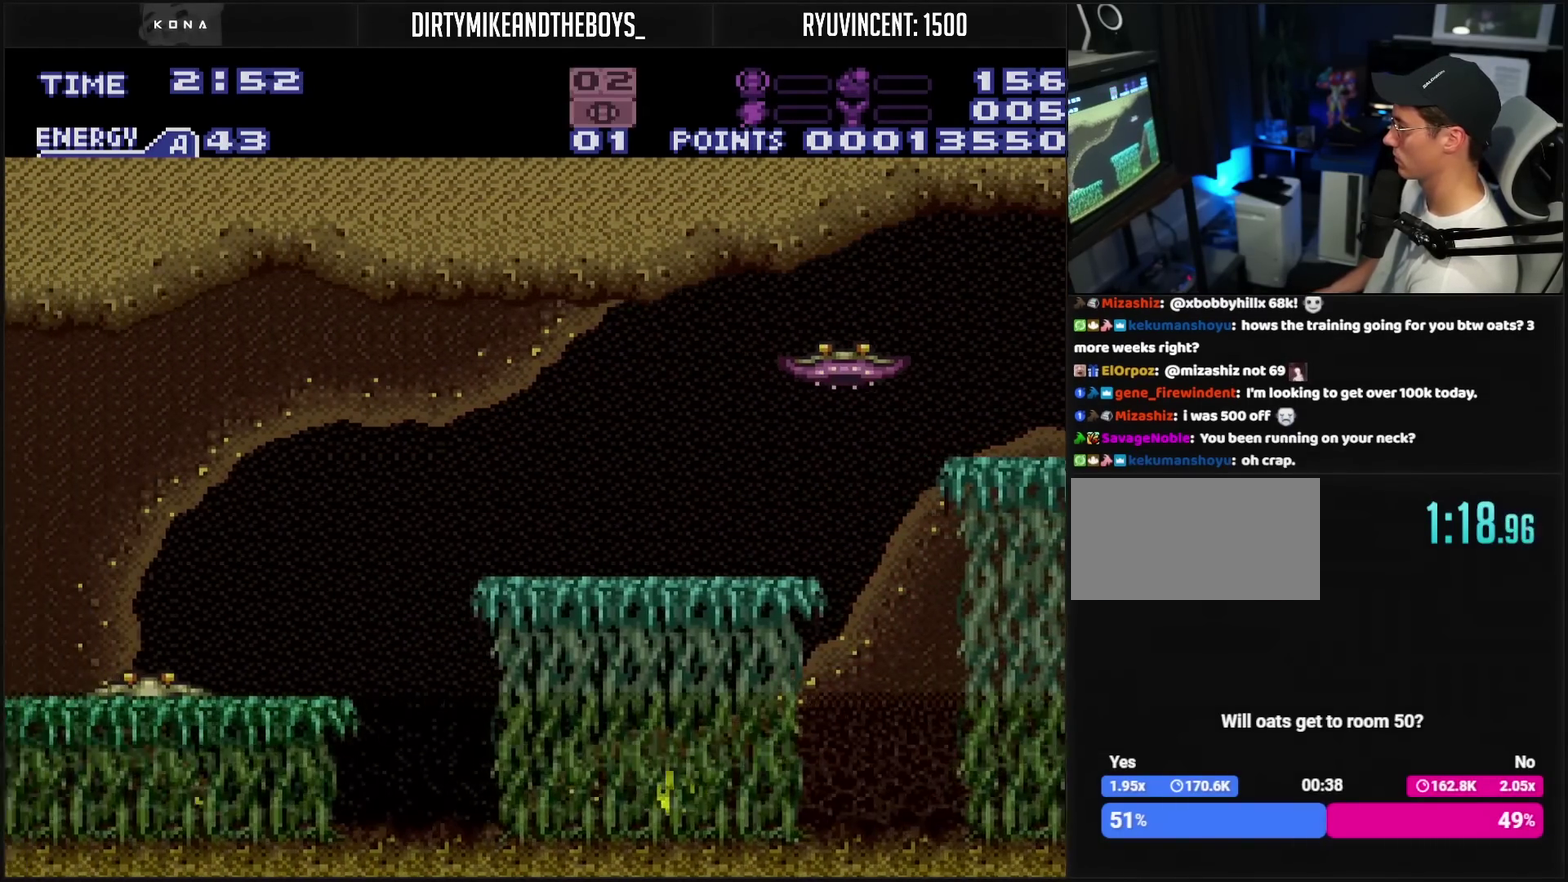
{"buttons": ["CROSS", "DPAD_LEFT"], "events": []}
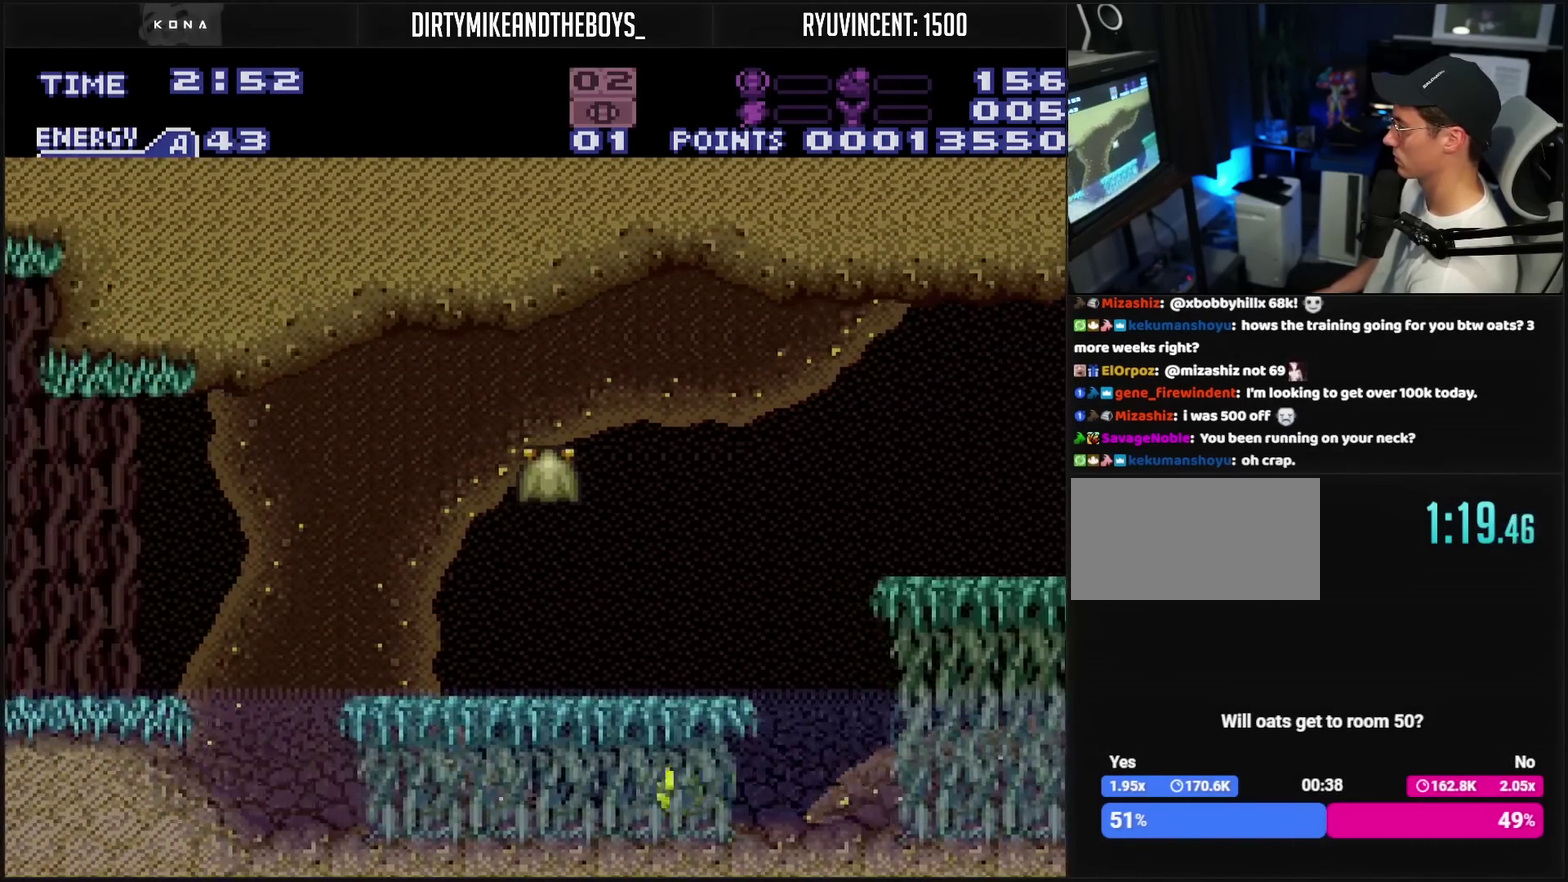
{"buttons": ["CROSS", "DPAD_LEFT"], "events": []}
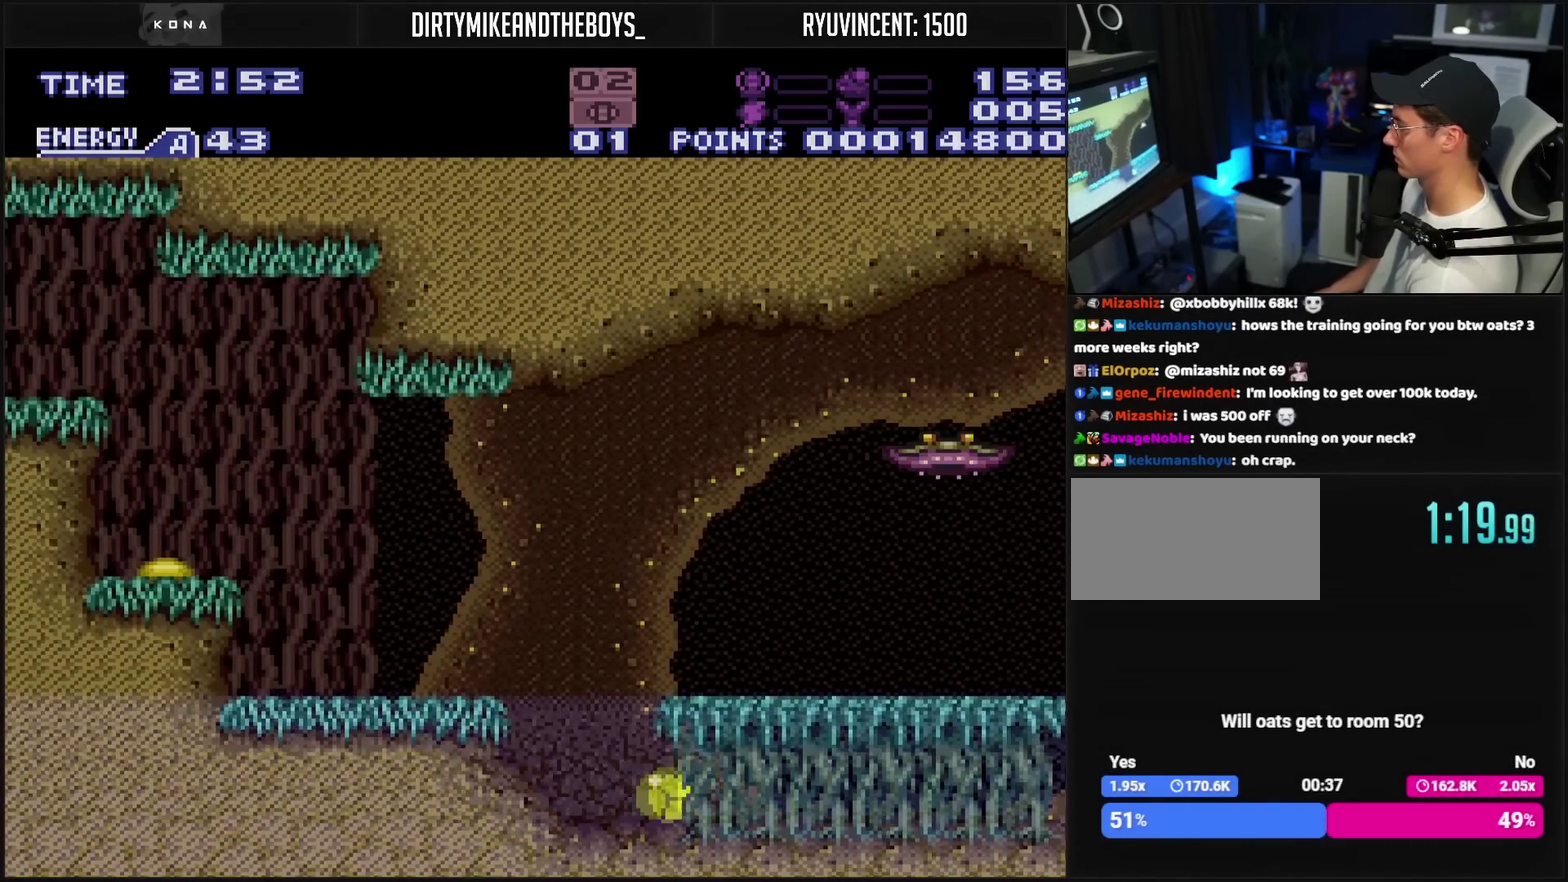
{"buttons": ["CROSS"], "events": [[17, "DPAD_LEFT", "up"]]}
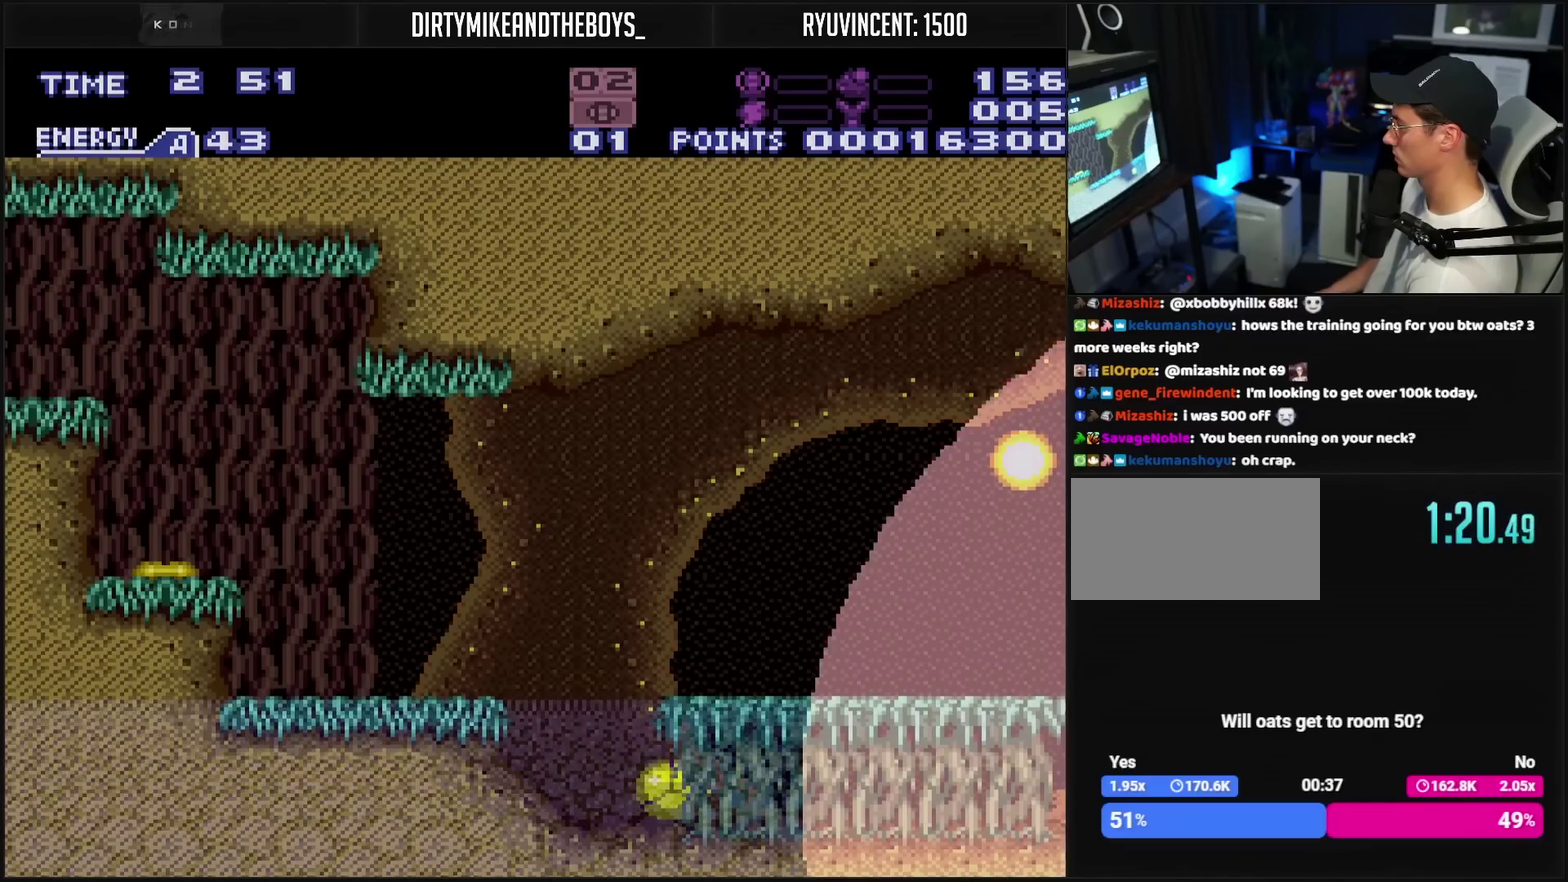
{"buttons": ["CROSS", "DPAD_LEFT"], "events": [[67, "DPAD_LEFT", "down"]]}
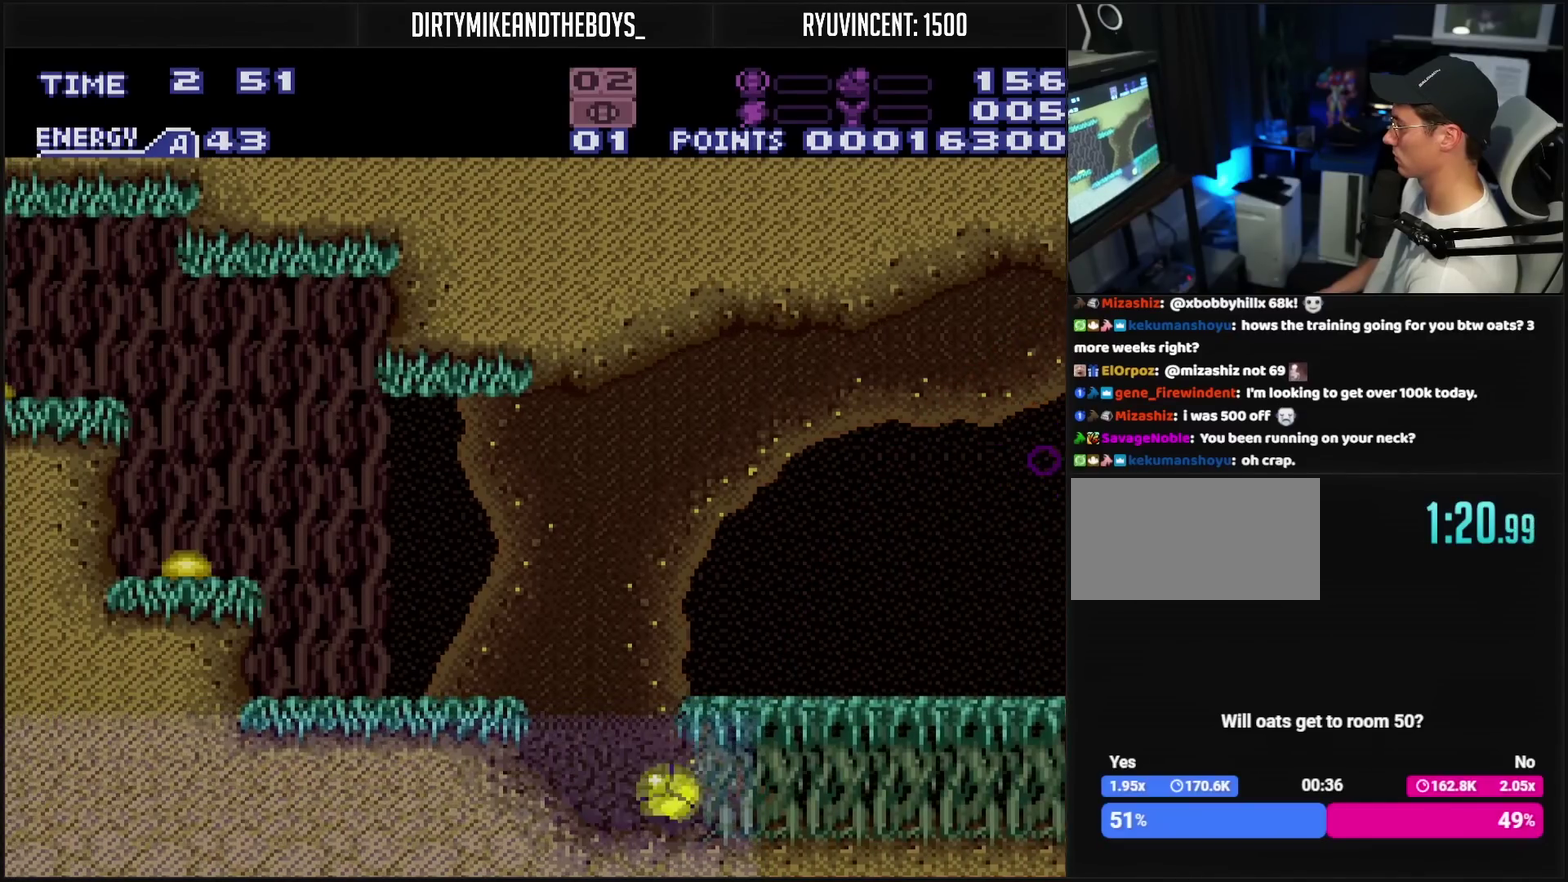
{"buttons": ["CIRCLE"], "events": [[100, "DPAD_LEFT", "up"], [100, "DPAD_UP", "down"], [283, "CROSS", "up"], [367, "DPAD_UP", "up"], [450, "CIRCLE", "down"]]}